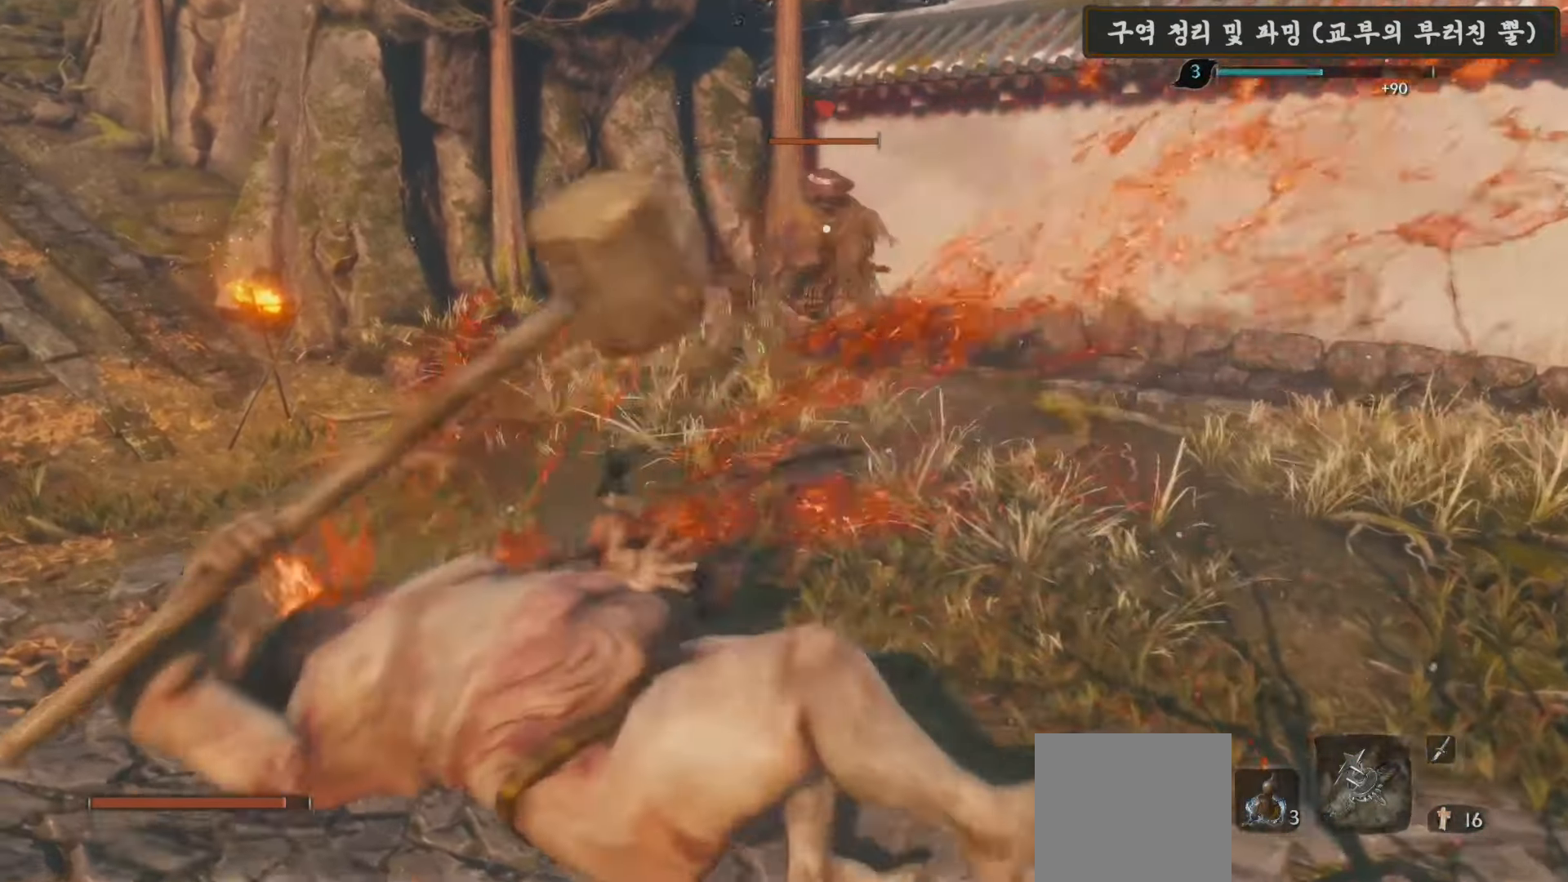
Gameplay with a controller (Xbox layout); each line is a JSON object with the inputs held at the frame after it. "events" lists button and stick changes between this image and that frame as [ms after this image, input, new state], when the widget could be followed in between.
{"buttons": [], "left_stick": "up-right", "right_stick": "center", "events": []}
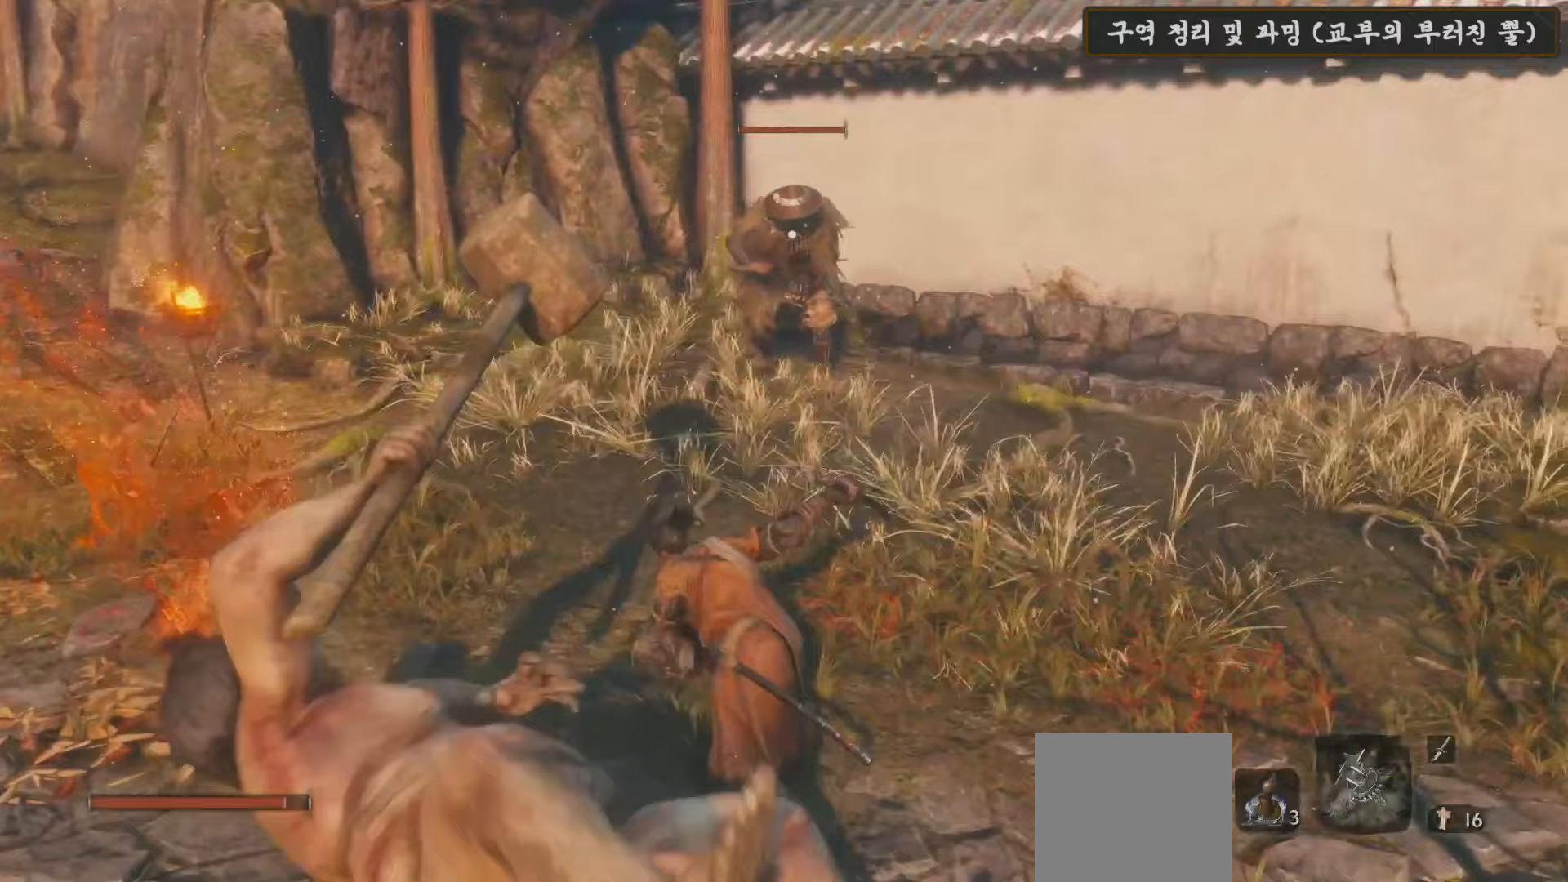
{"buttons": [], "left_stick": "up", "right_stick": "center", "events": [[283, "left_stick", "up"]]}
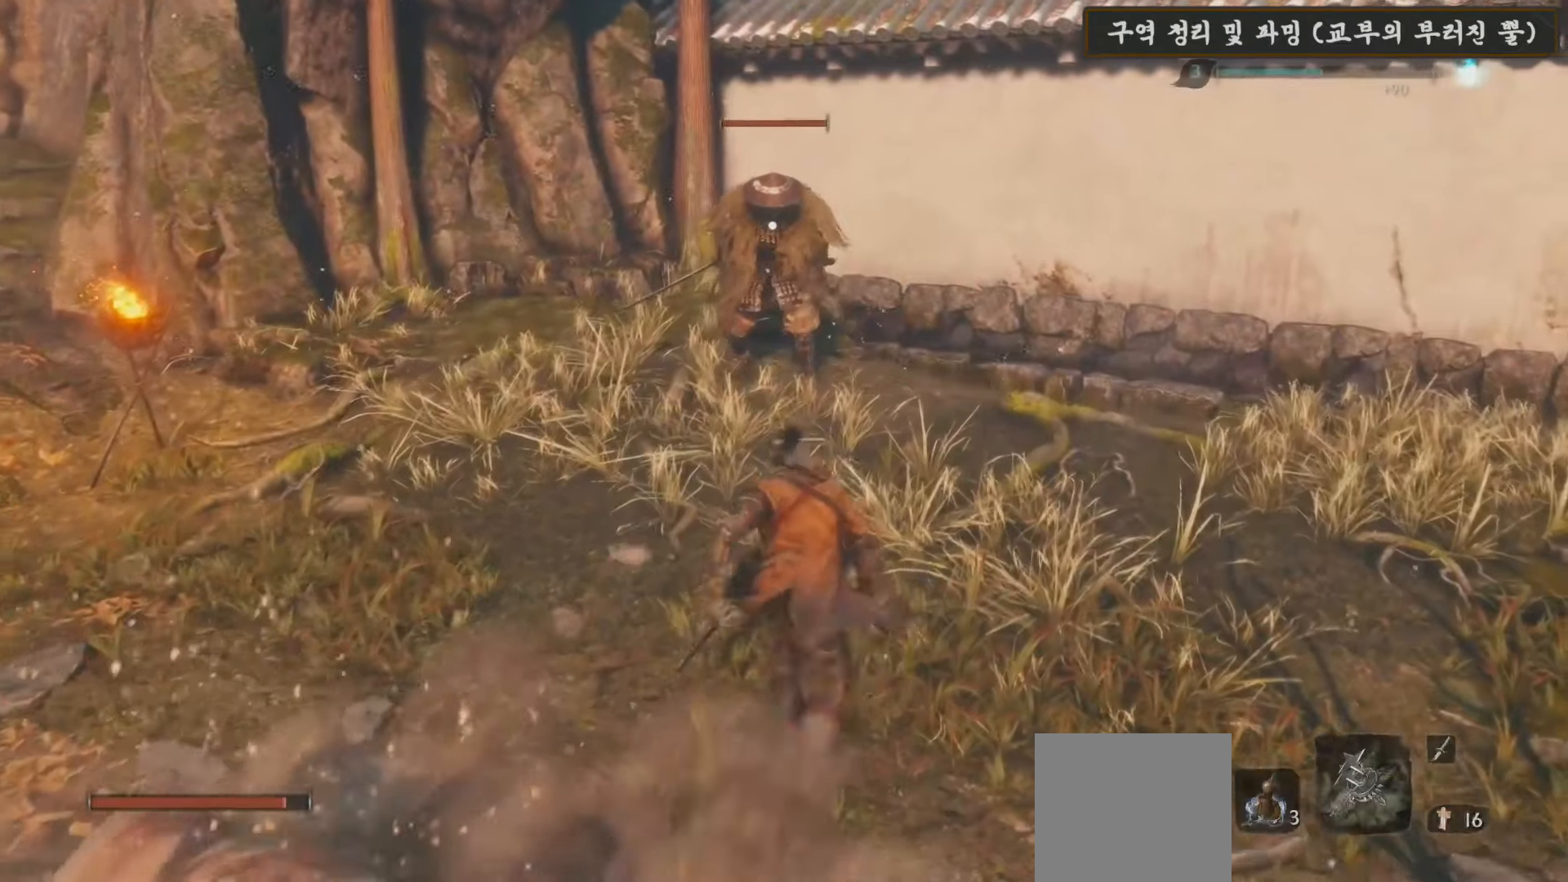
{"buttons": ["R1"], "left_stick": "up", "right_stick": "center", "events": [[250, "R1", "down"], [367, "R1", "up"], [450, "R1", "down"]]}
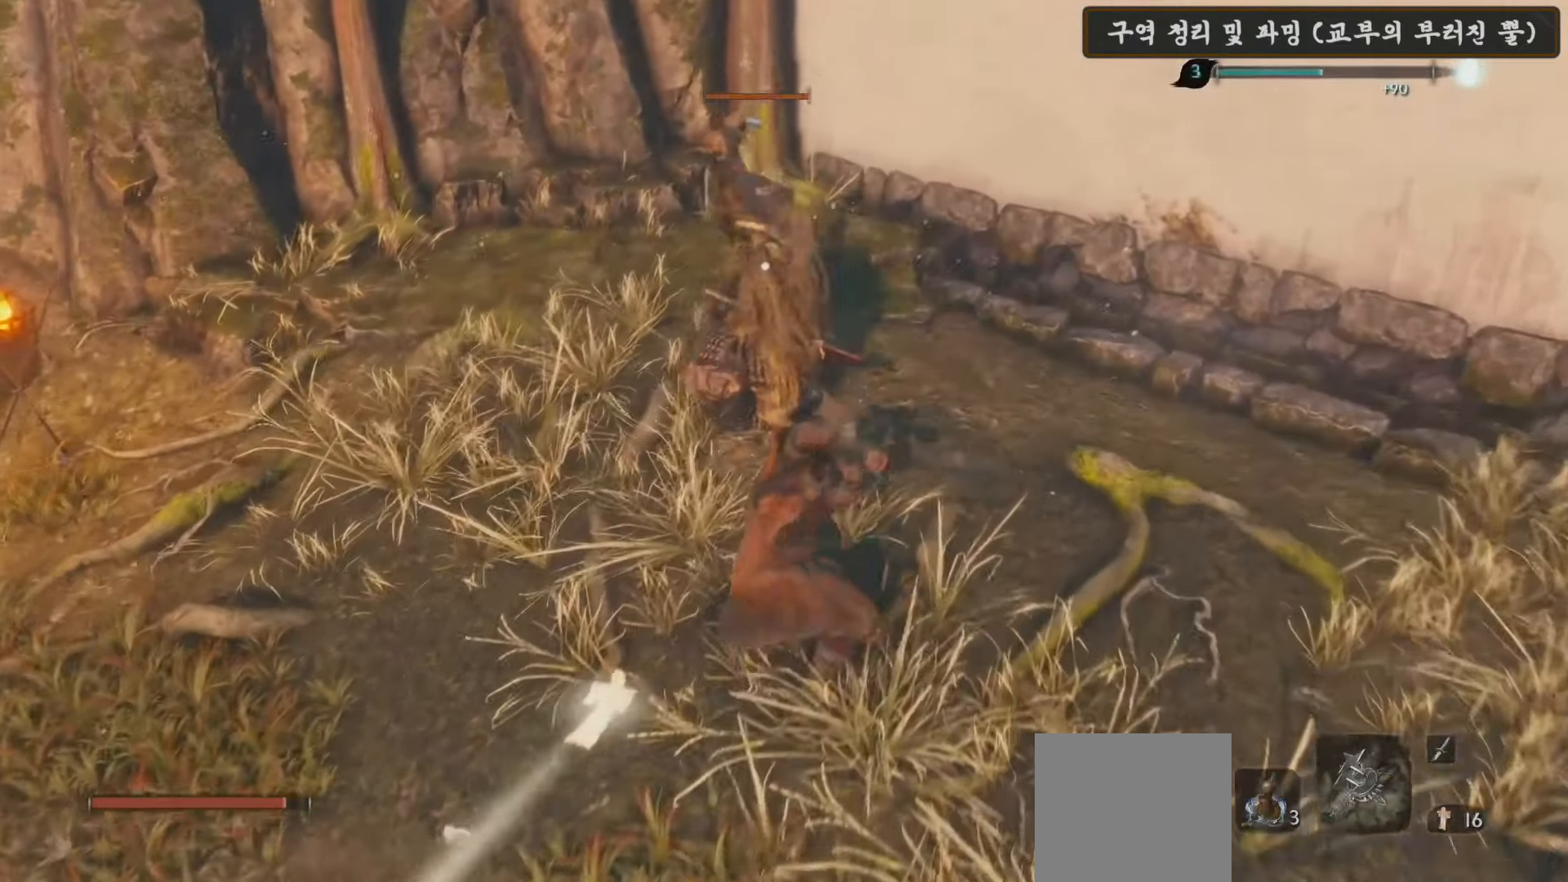
{"buttons": ["R1"], "left_stick": "up", "right_stick": "center", "events": [[17, "R1", "up"], [450, "R1", "down"]]}
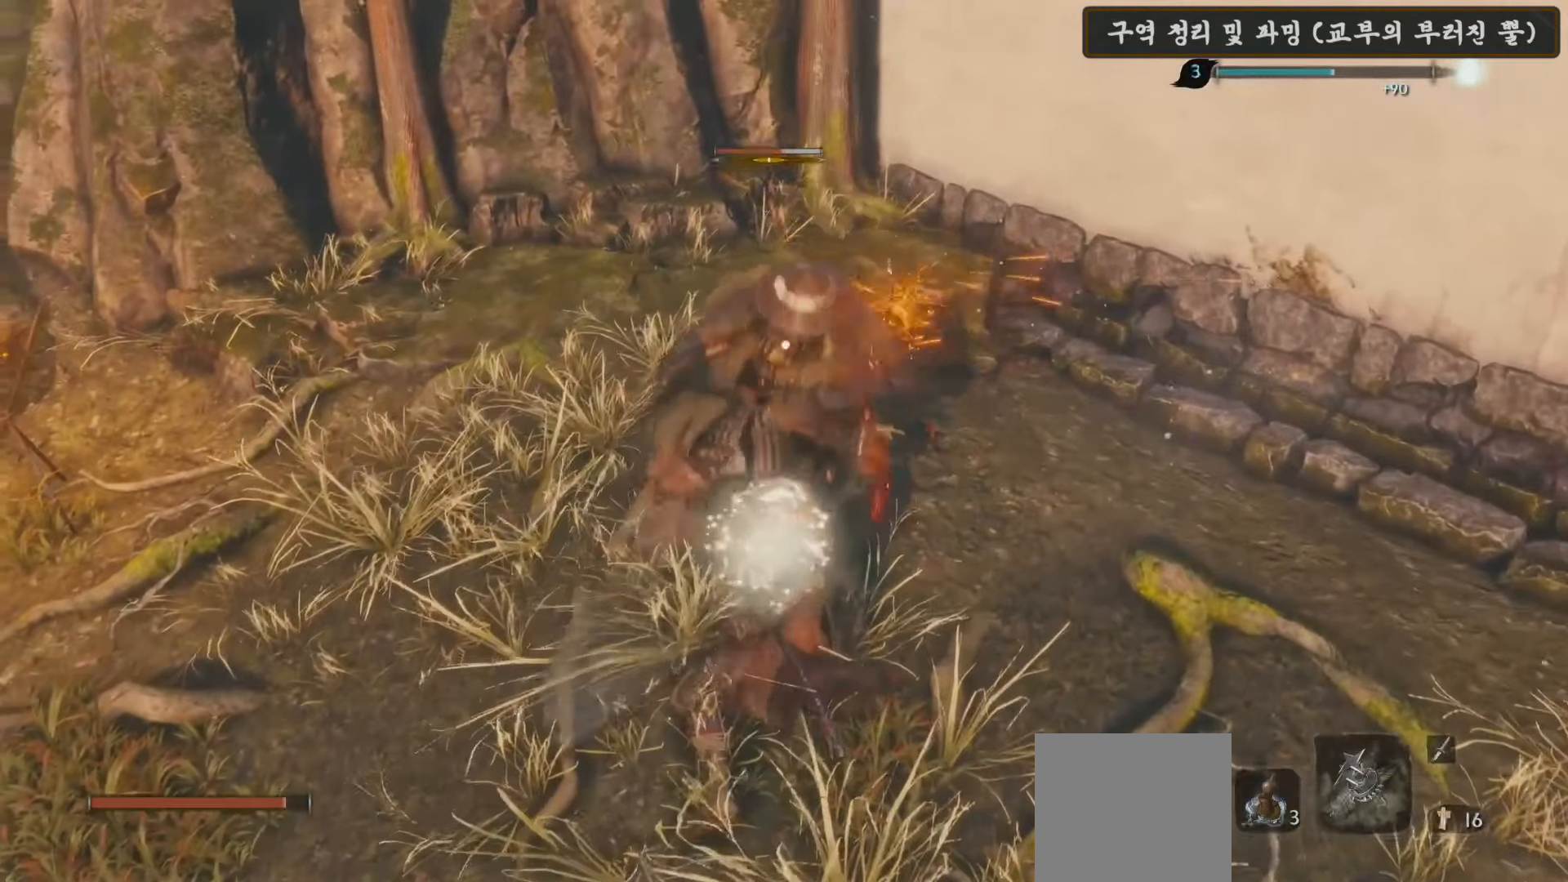
{"buttons": [], "left_stick": "up", "right_stick": "center", "events": [[50, "R1", "up"], [167, "R1", "down"], [217, "R1", "up"], [350, "R1", "down"], [417, "R1", "up"]]}
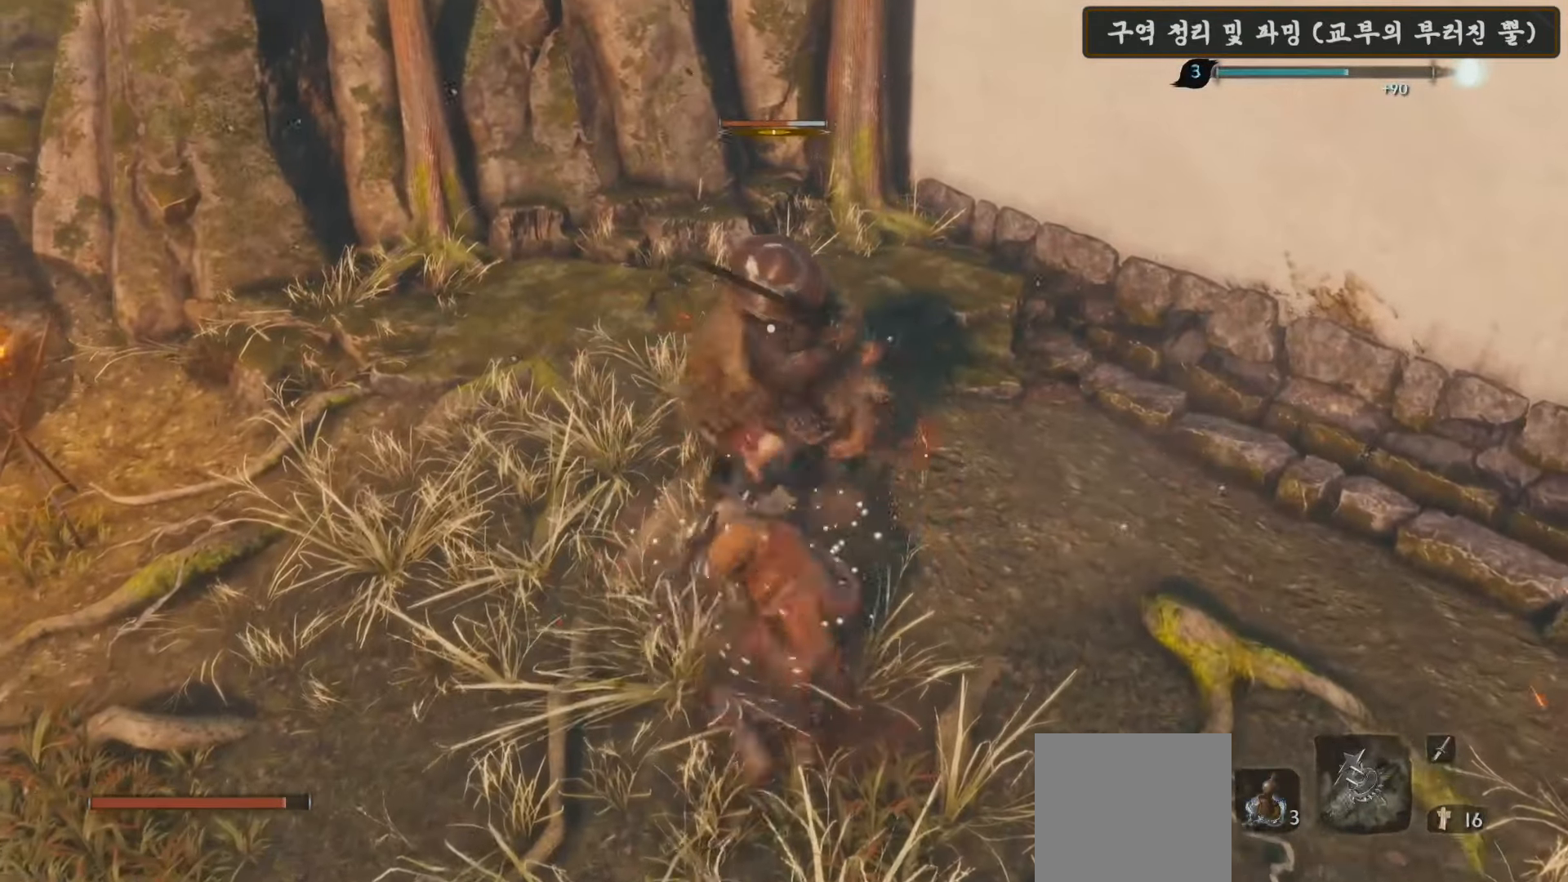
{"buttons": ["L1", "R1"], "left_stick": "up", "right_stick": "center", "events": [[133, "L1", "down"], [233, "R1", "down"], [367, "R1", "up"], [450, "R1", "down"]]}
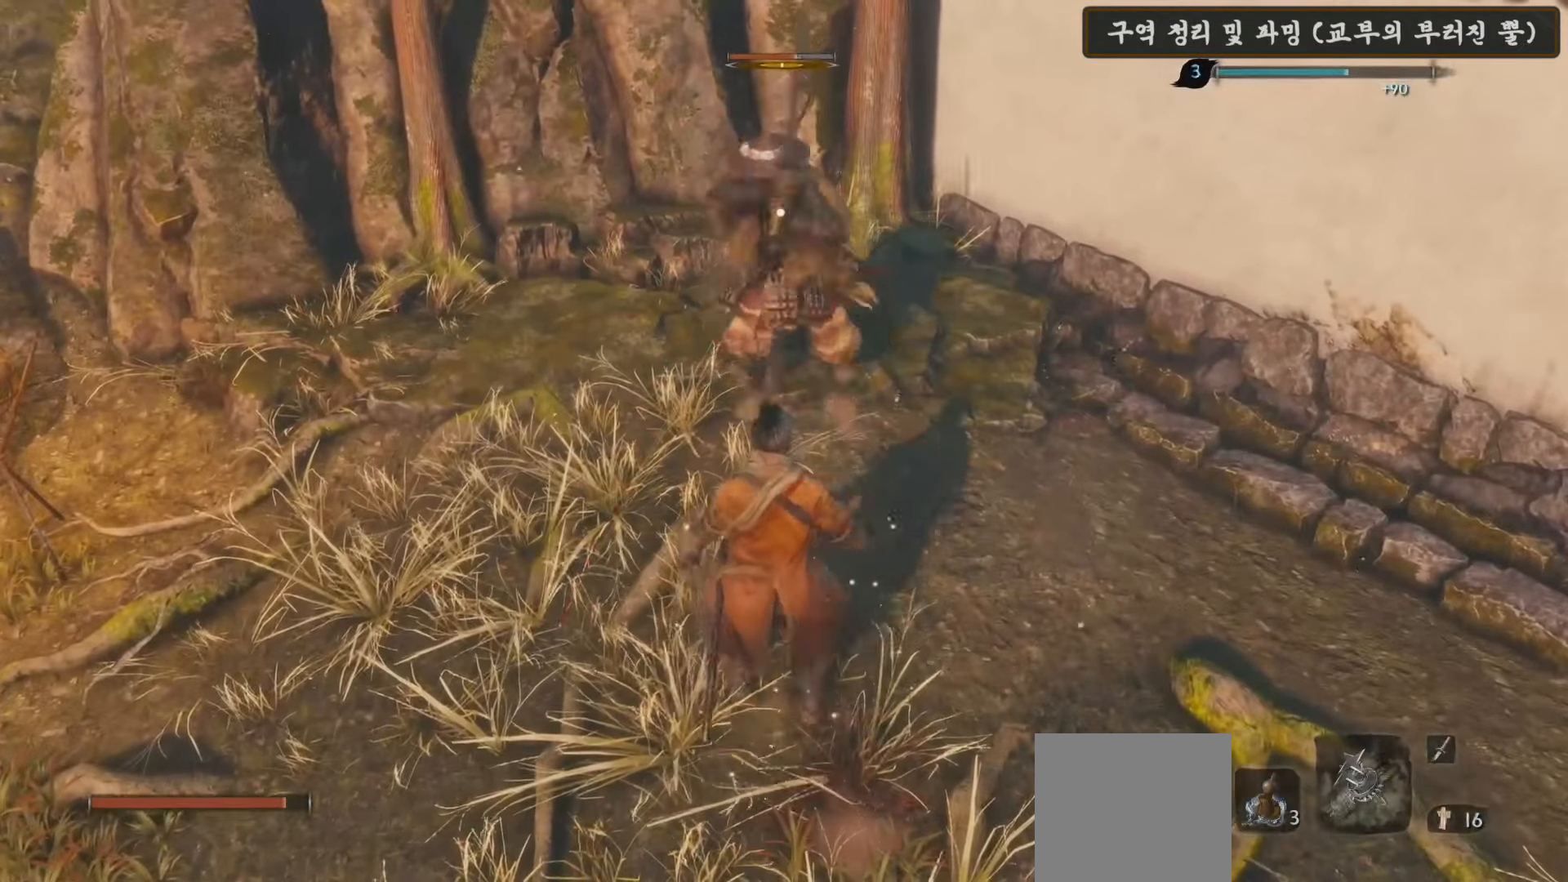
{"buttons": ["L1"], "left_stick": "up", "right_stick": "center", "events": [[50, "R1", "up"], [133, "R1", "down"], [233, "R1", "up"], [350, "R1", "down"], [433, "R1", "up"]]}
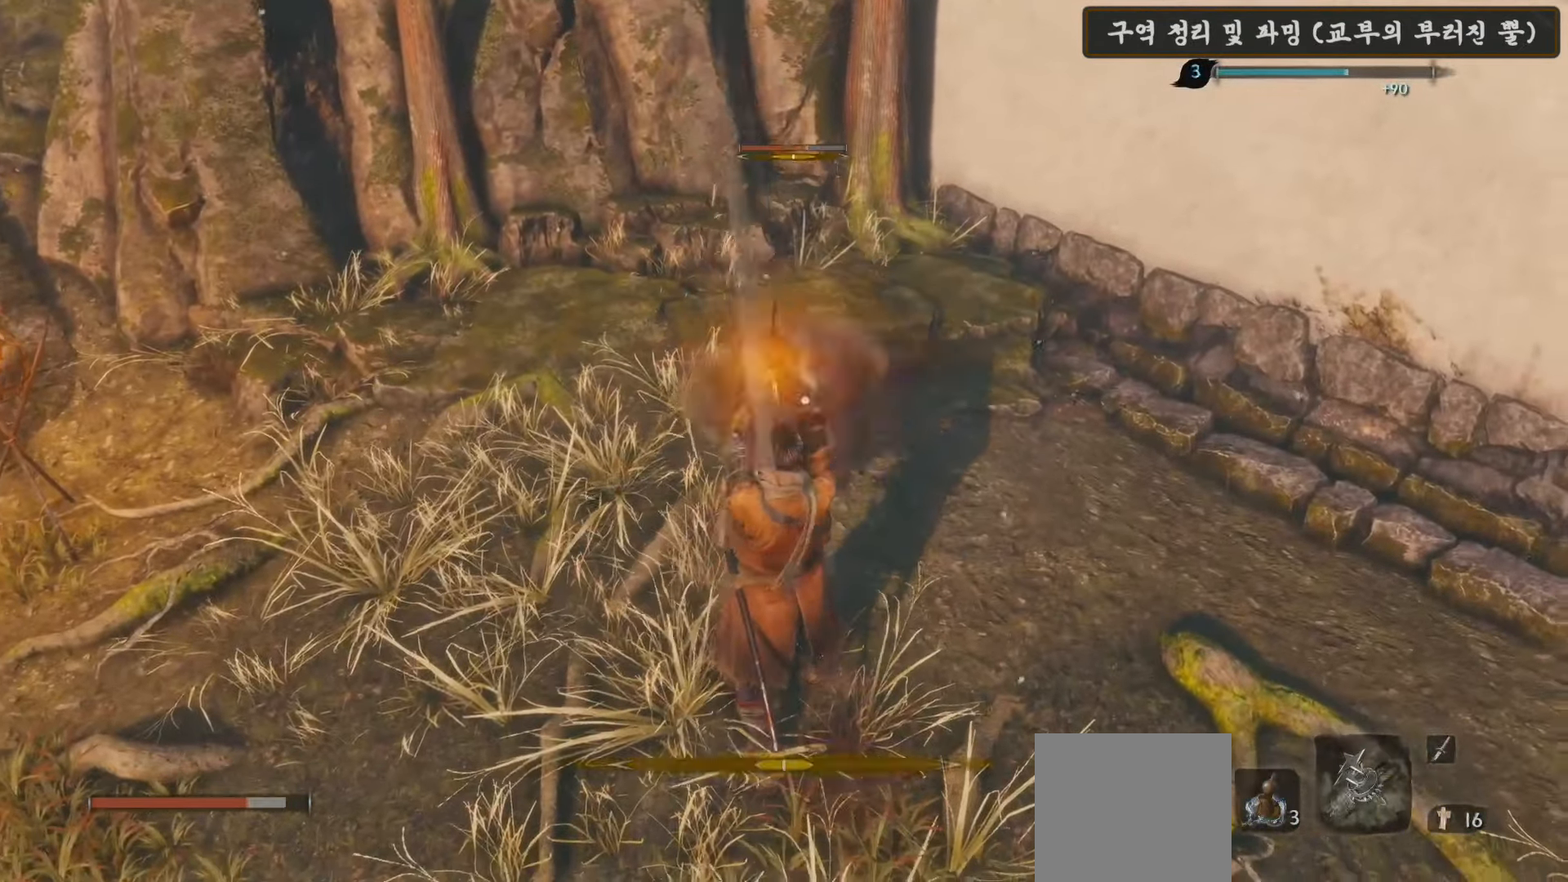
{"buttons": ["B"], "left_stick": "down-right", "right_stick": "center", "events": [[33, "R1", "down"], [117, "R1", "up"], [250, "L1", "up"], [333, "left_stick", "down-right"], [433, "B", "down"]]}
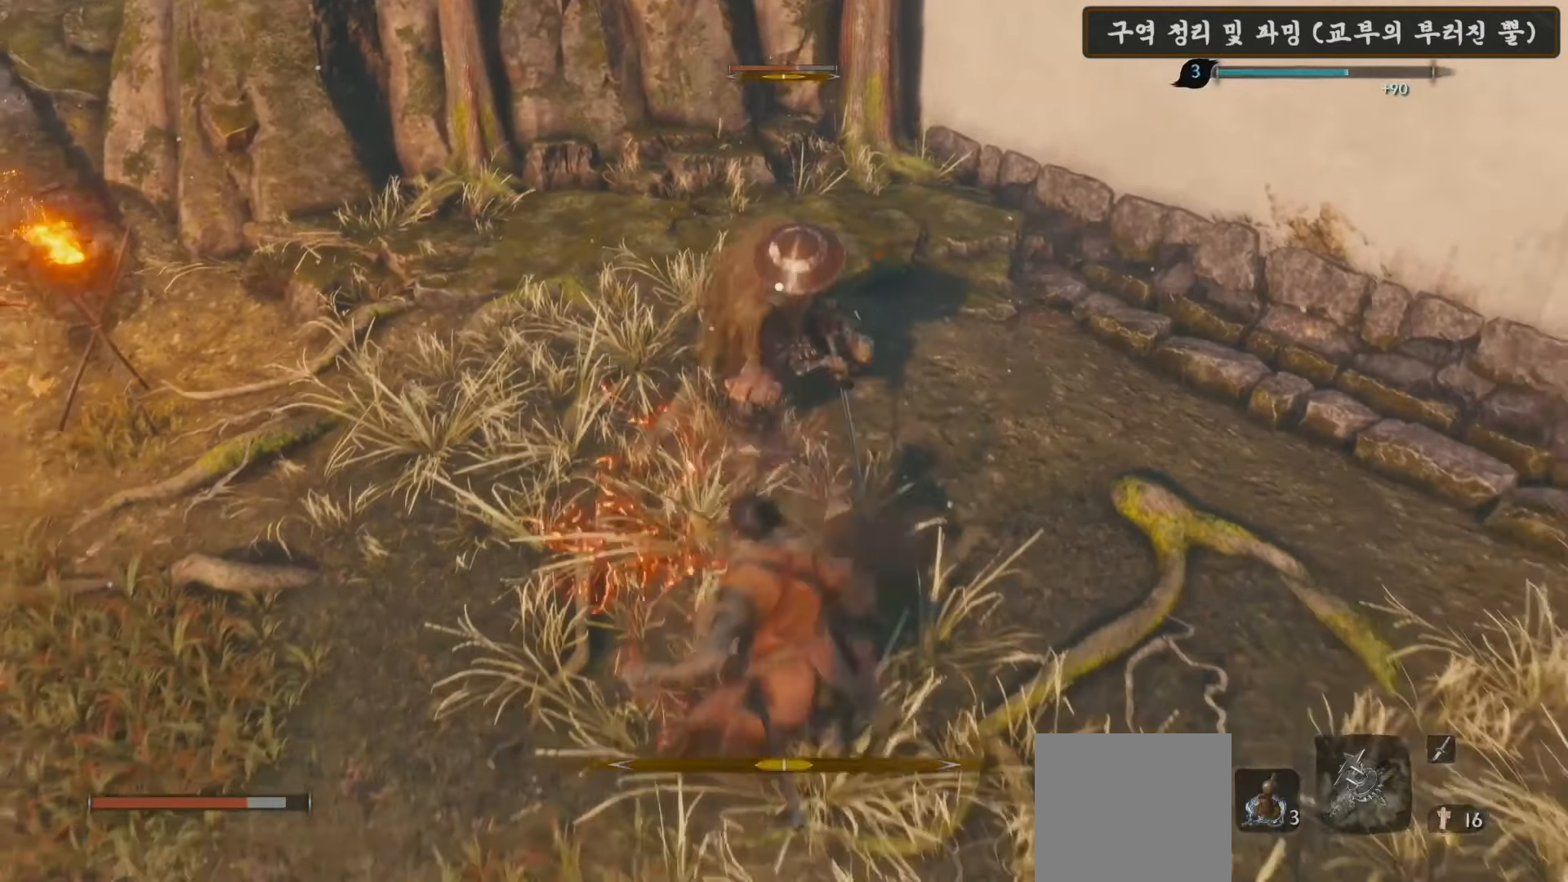
{"buttons": [], "left_stick": "up", "right_stick": "center", "events": [[67, "B", "up"], [267, "left_stick", "center"], [433, "left_stick", "up"]]}
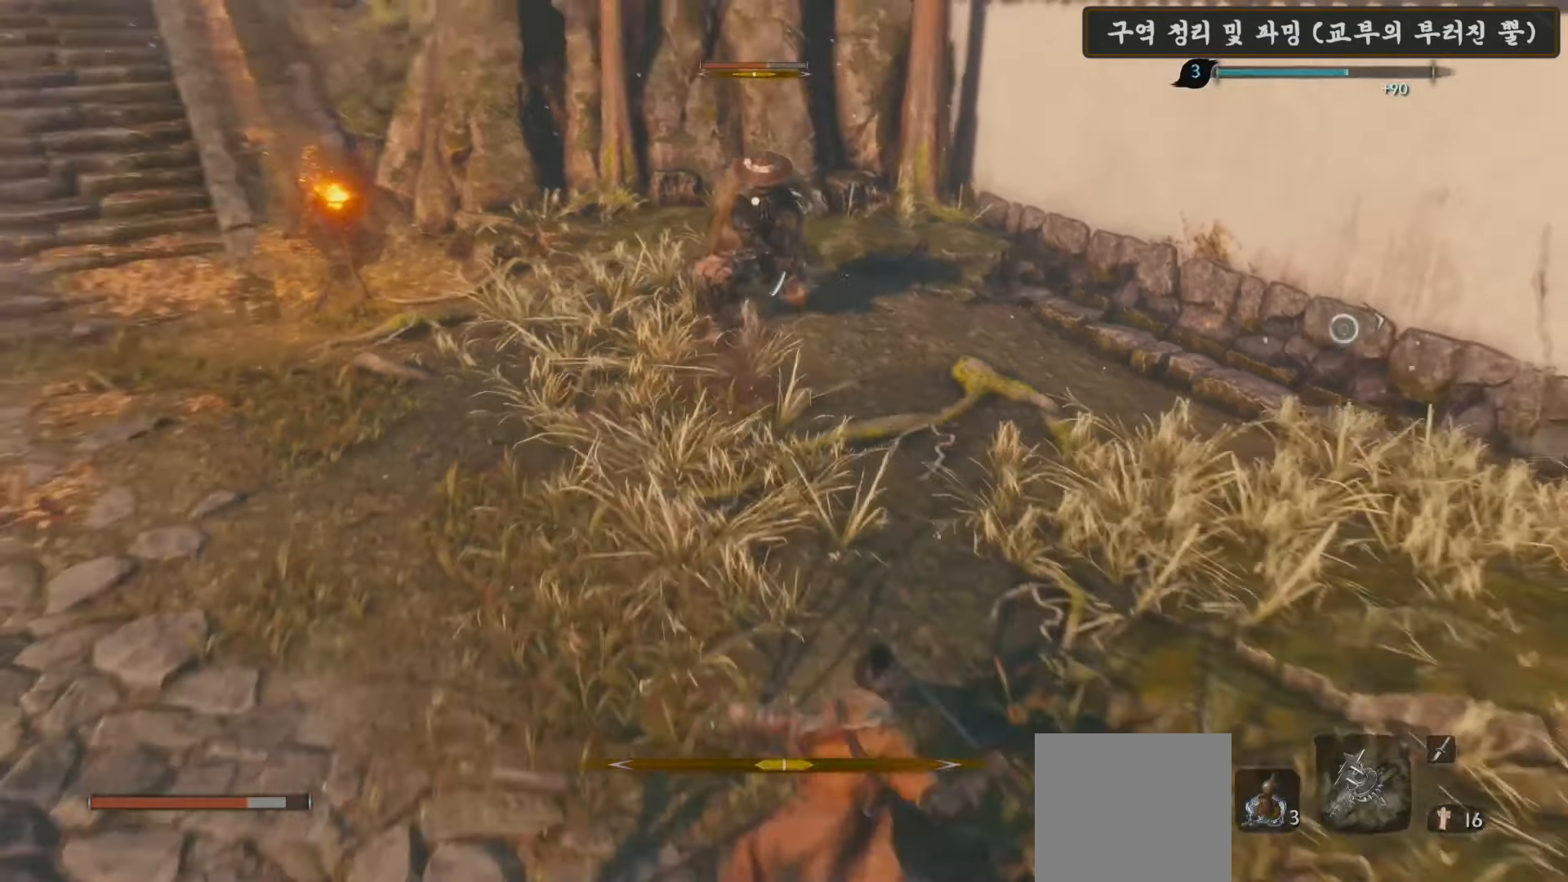
{"buttons": [], "left_stick": "up", "right_stick": "center", "events": []}
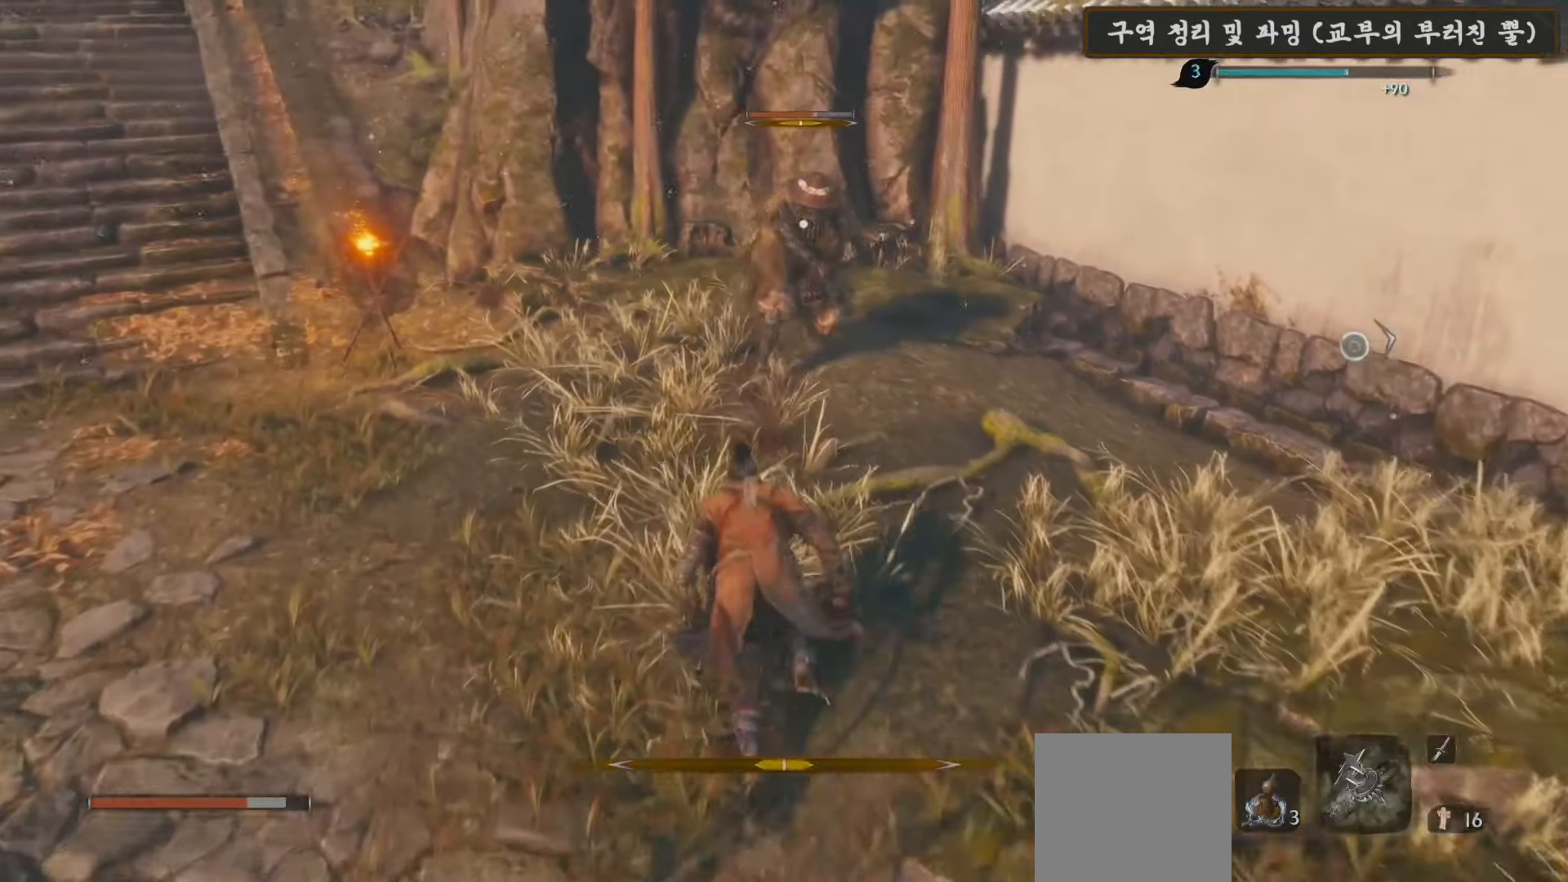
{"buttons": ["R1"], "left_stick": "up", "right_stick": "center", "events": [[67, "R1", "down"]]}
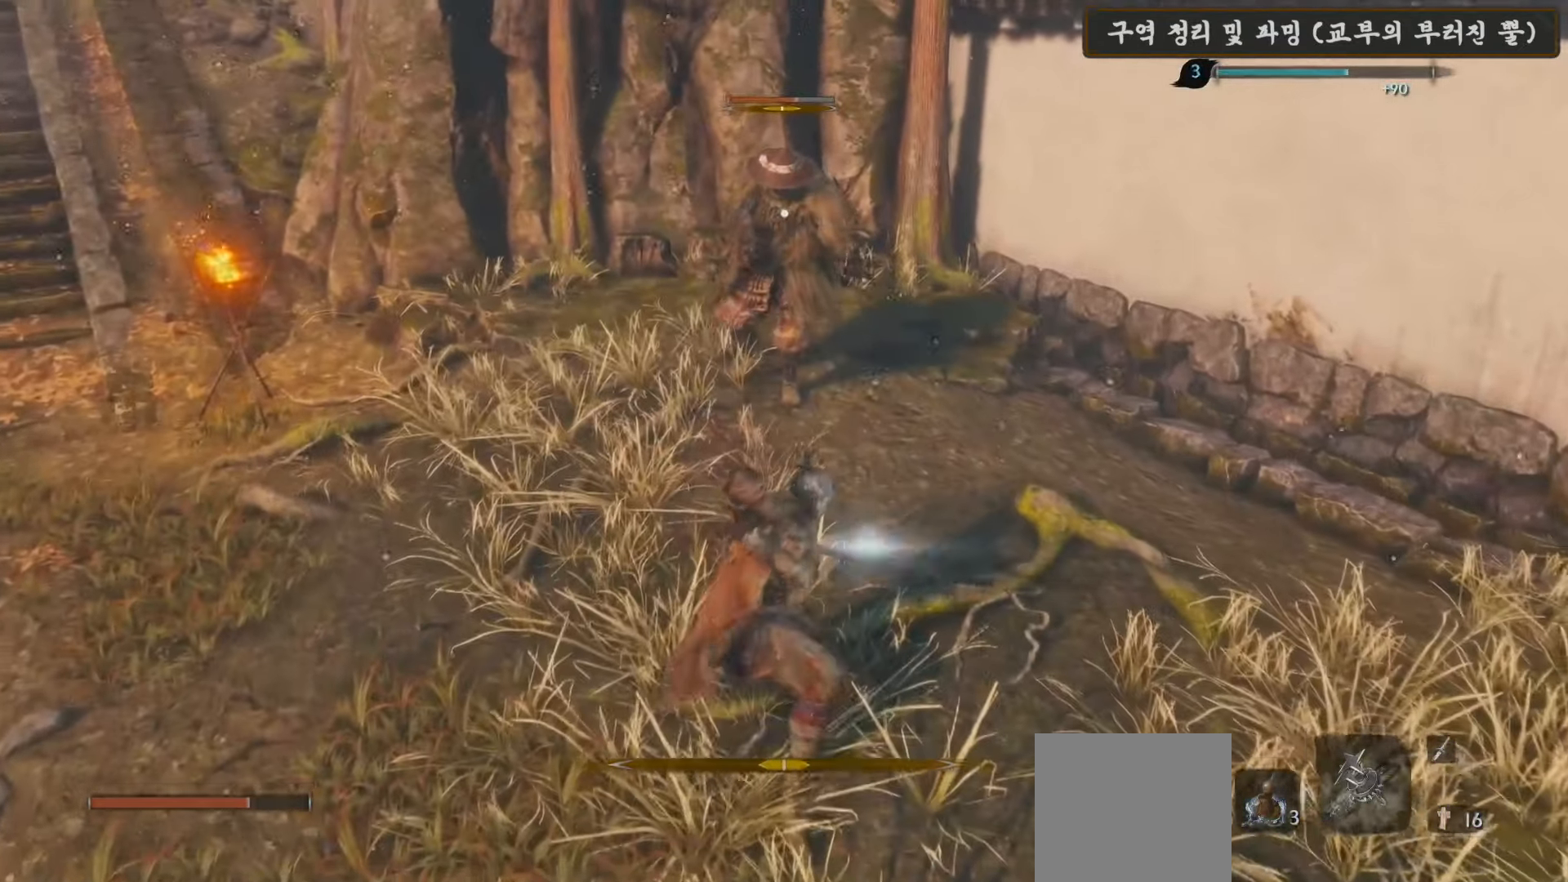
{"buttons": ["R1"], "left_stick": "up", "right_stick": "center", "events": []}
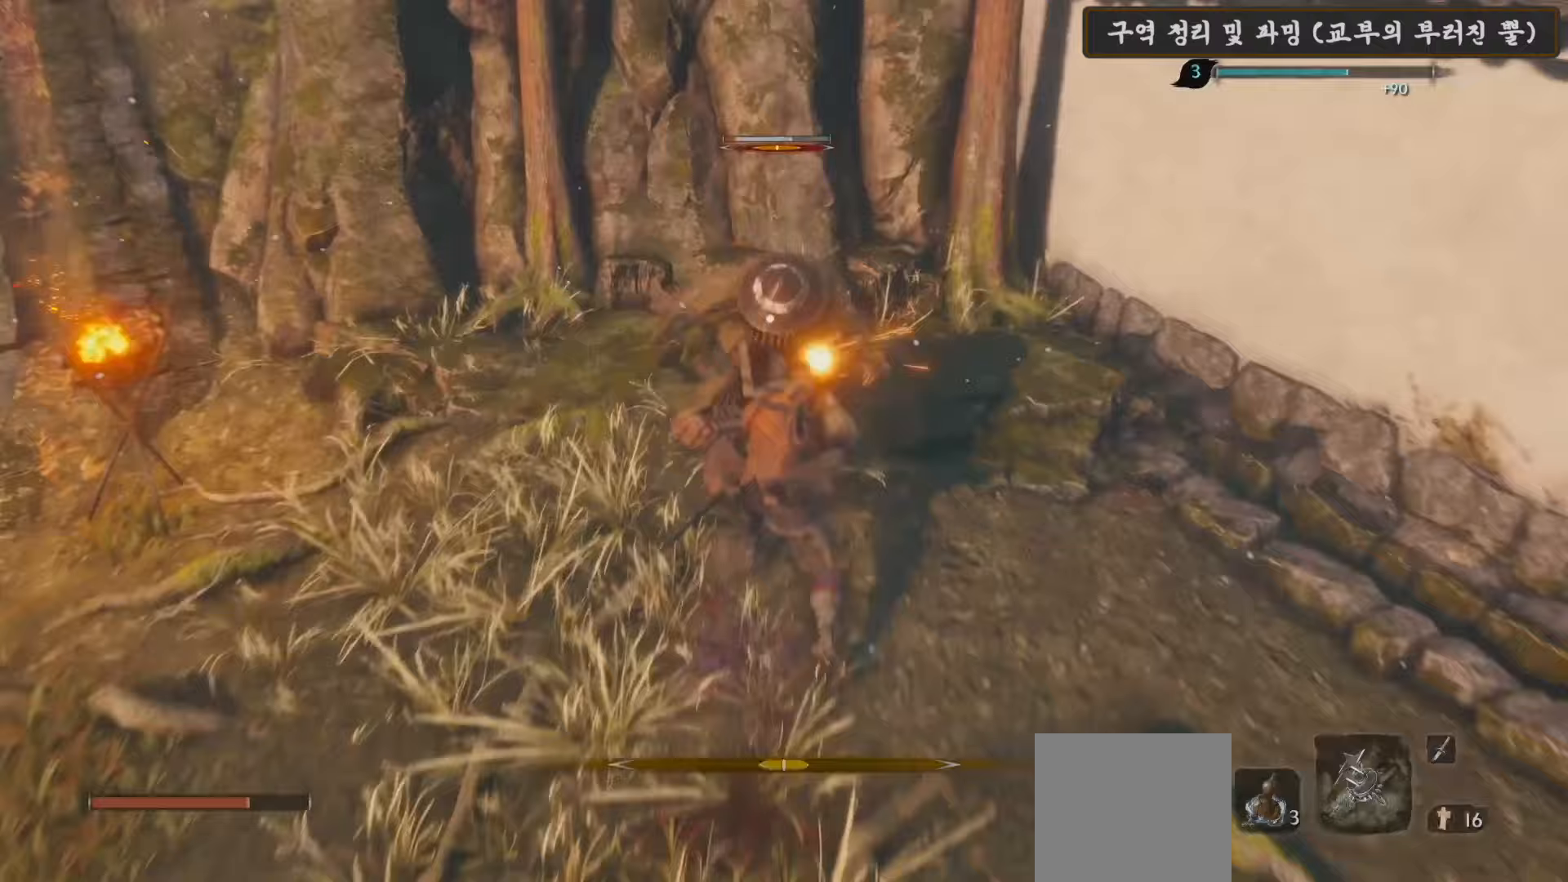
{"buttons": [], "left_stick": "up", "right_stick": "center", "events": [[83, "R1", "up"], [200, "R1", "down"], [300, "R1", "up"], [383, "R1", "down"], [500, "R1", "up"]]}
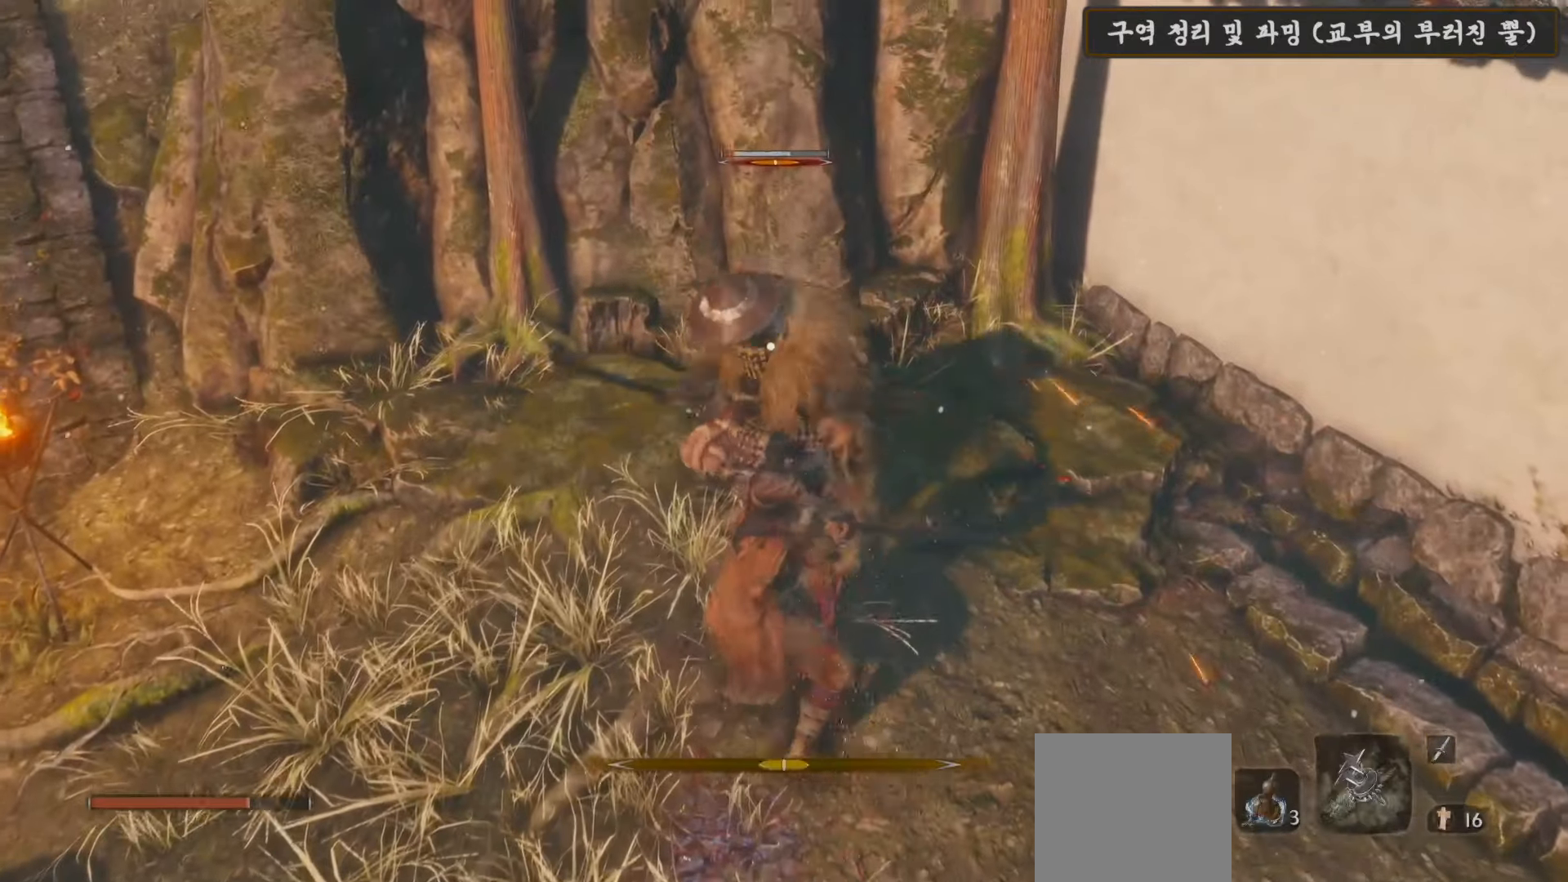
{"buttons": ["R1"], "left_stick": "up", "right_stick": "center", "events": [[67, "R1", "down"], [200, "R1", "up"], [267, "R1", "down"], [367, "R1", "up"], [450, "R1", "down"]]}
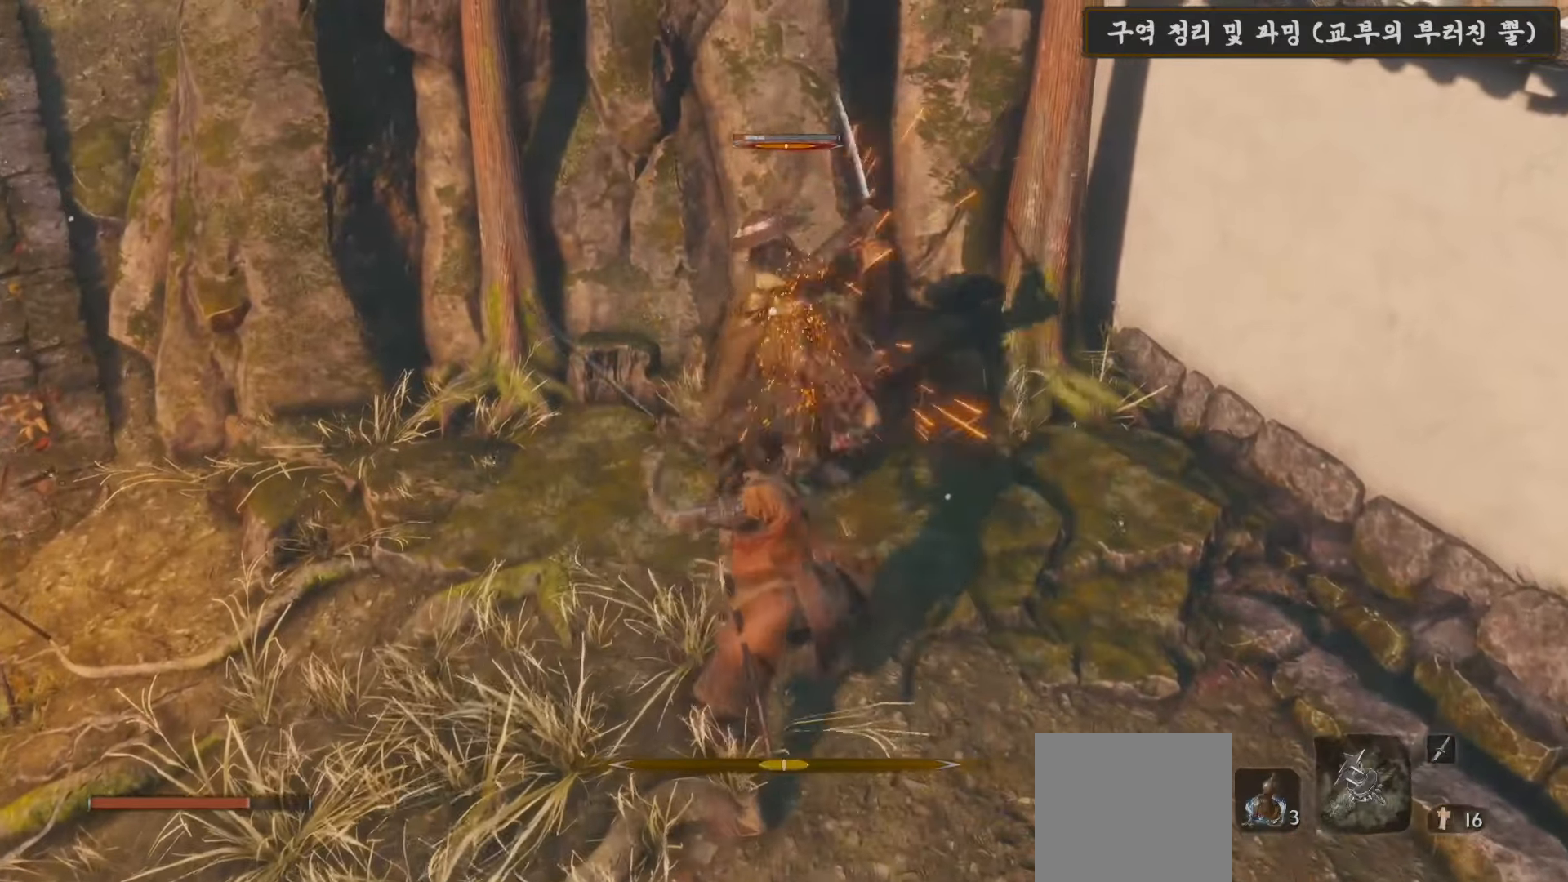
{"buttons": [], "left_stick": "up", "right_stick": "center", "events": [[50, "R1", "up"], [150, "R1", "down"], [250, "R1", "up"], [350, "R1", "down"], [433, "R1", "up"]]}
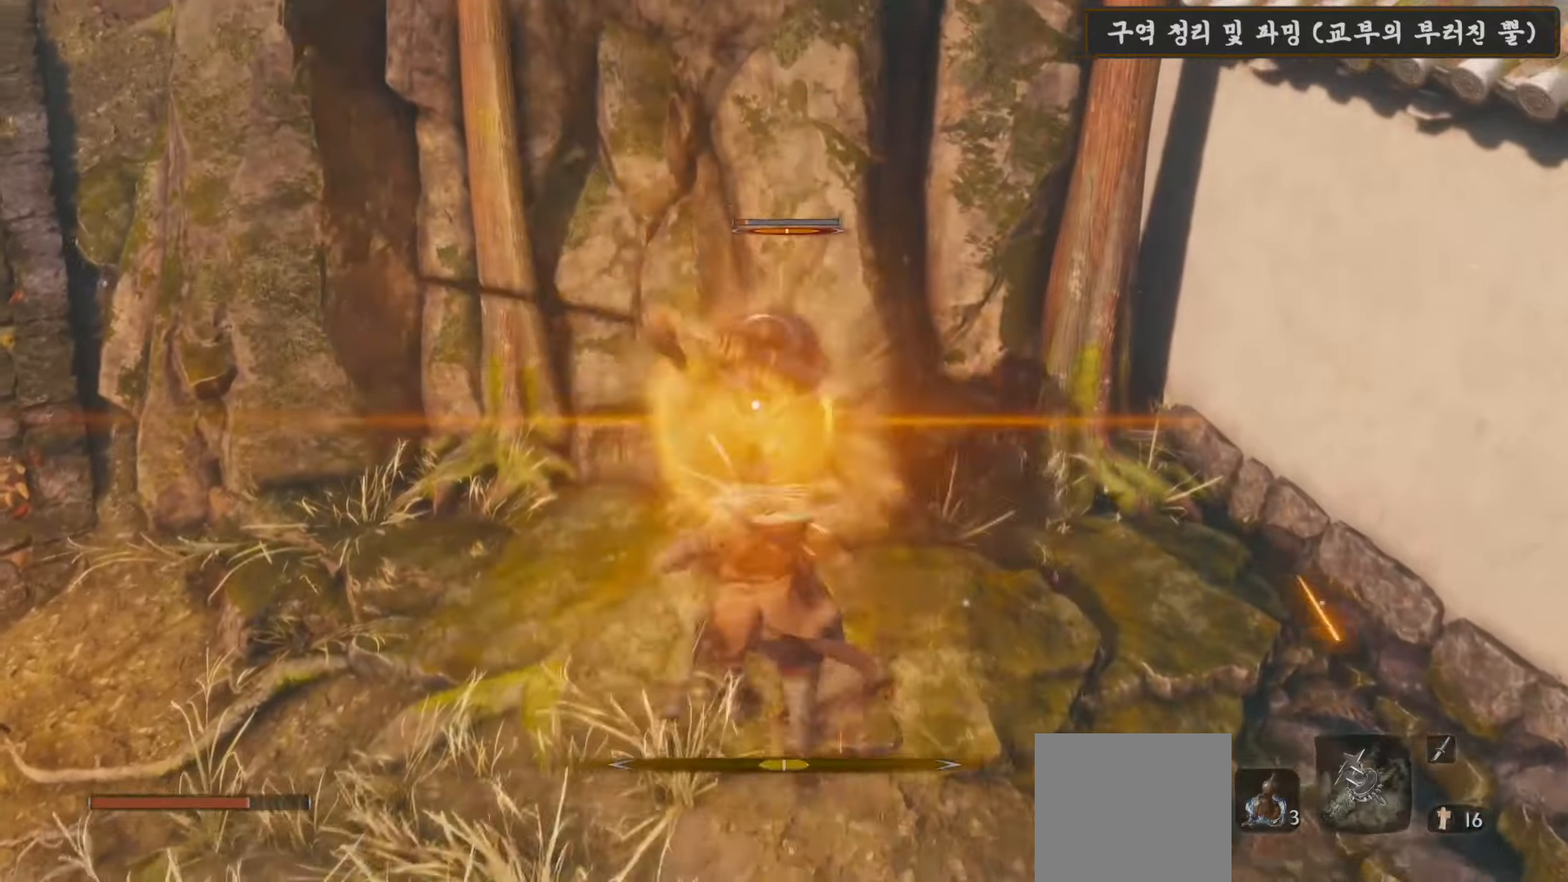
{"buttons": ["L1"], "left_stick": "up", "right_stick": "center", "events": [[50, "R1", "down"], [117, "R1", "up"], [217, "R1", "down"], [317, "R1", "up"], [450, "L1", "down"]]}
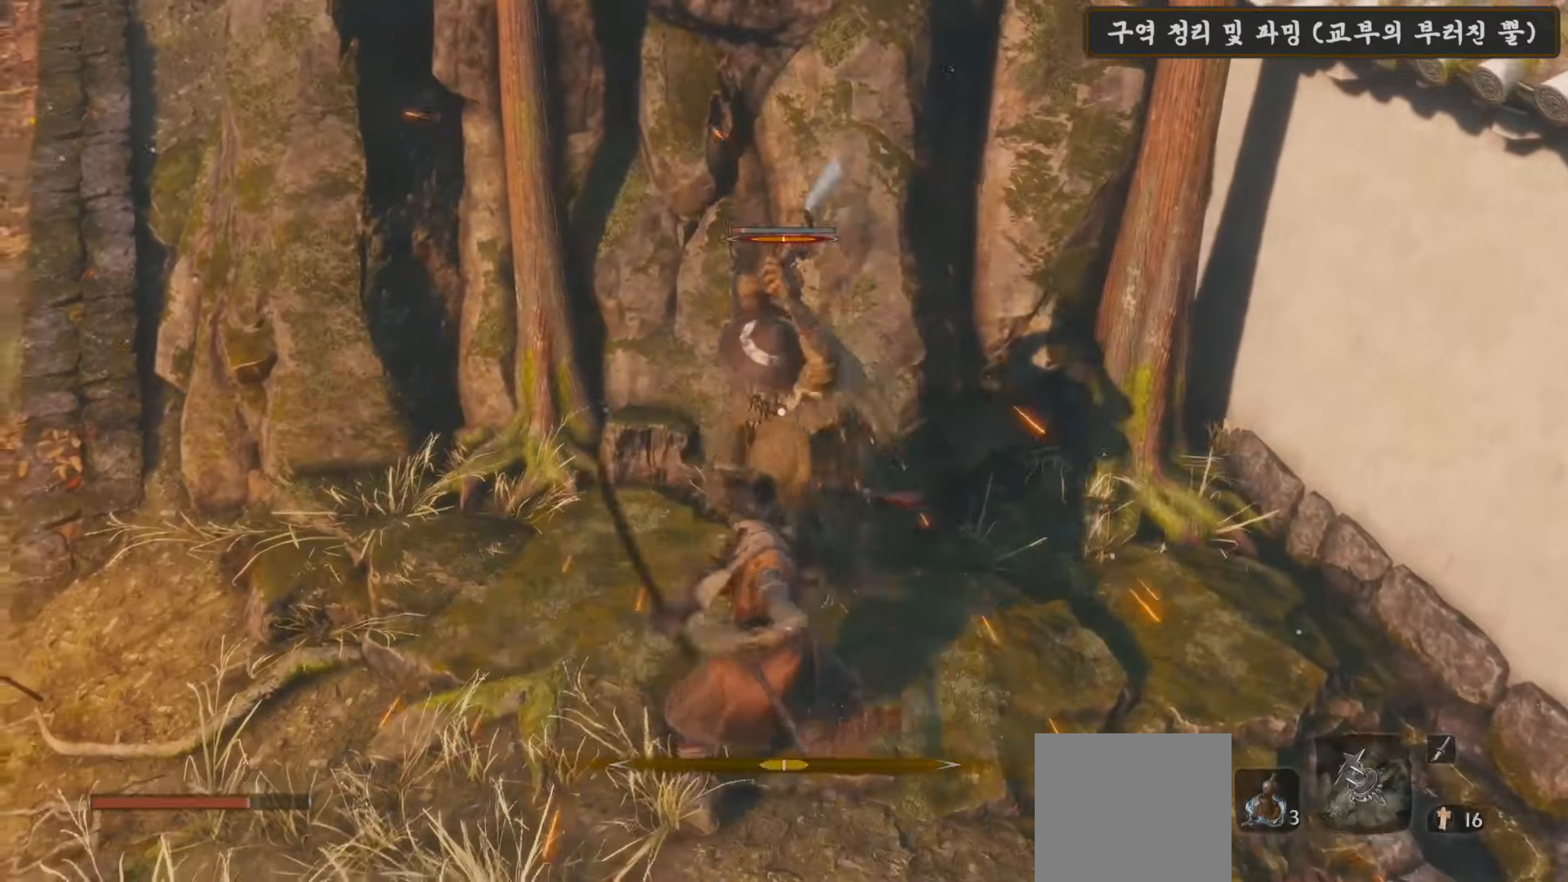
{"buttons": [], "left_stick": "up", "right_stick": "center", "events": [[300, "L1", "up"], [400, "R1", "down"], [500, "R1", "up"]]}
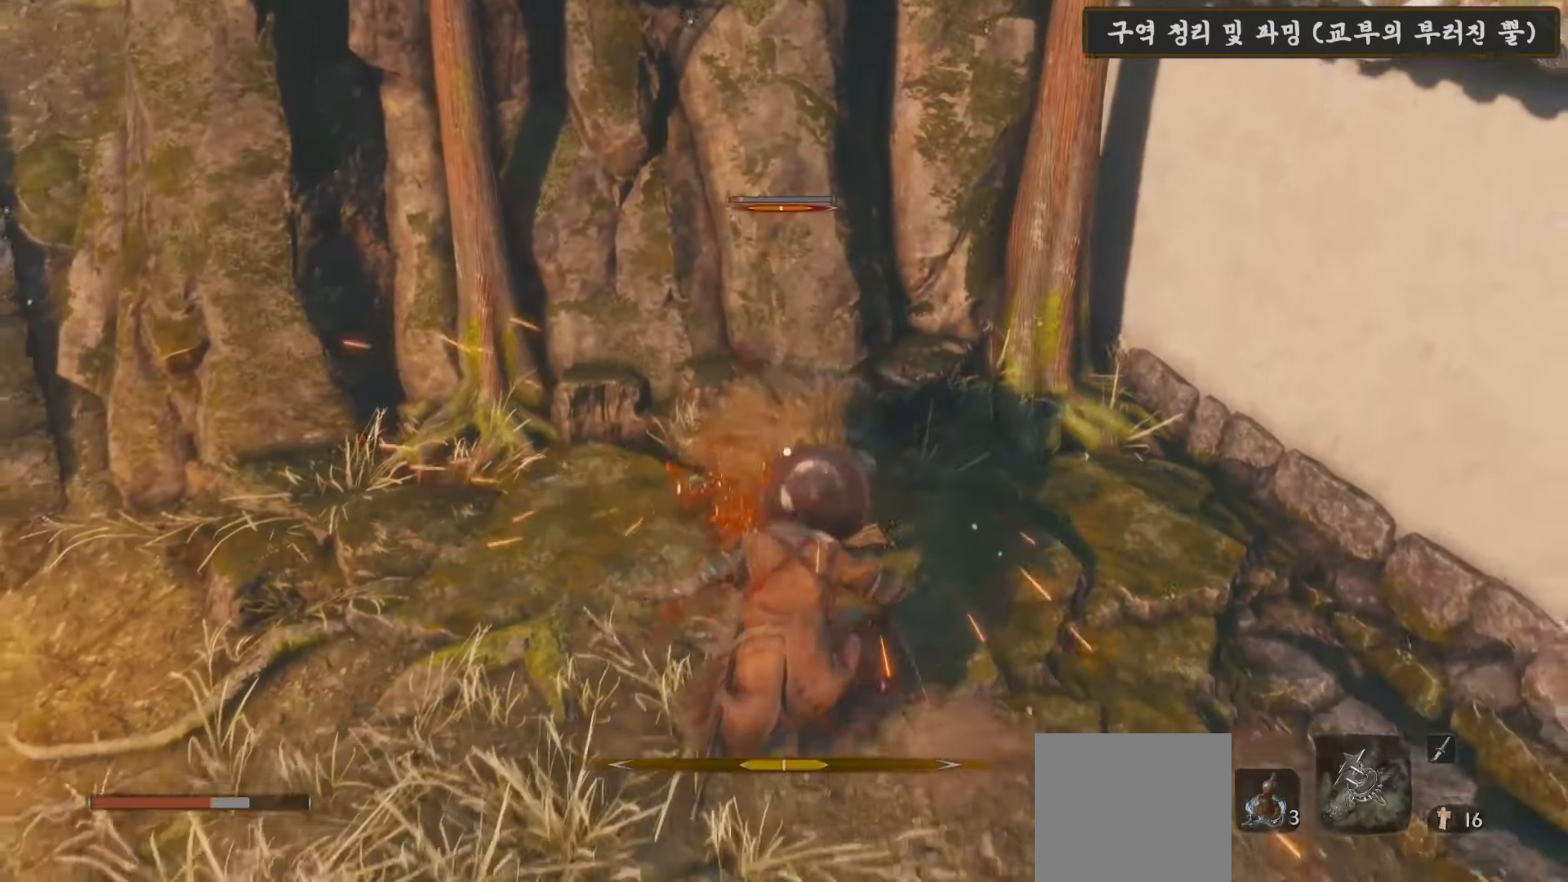
{"buttons": ["R1"], "left_stick": "up", "right_stick": "center", "events": [[433, "R1", "down"]]}
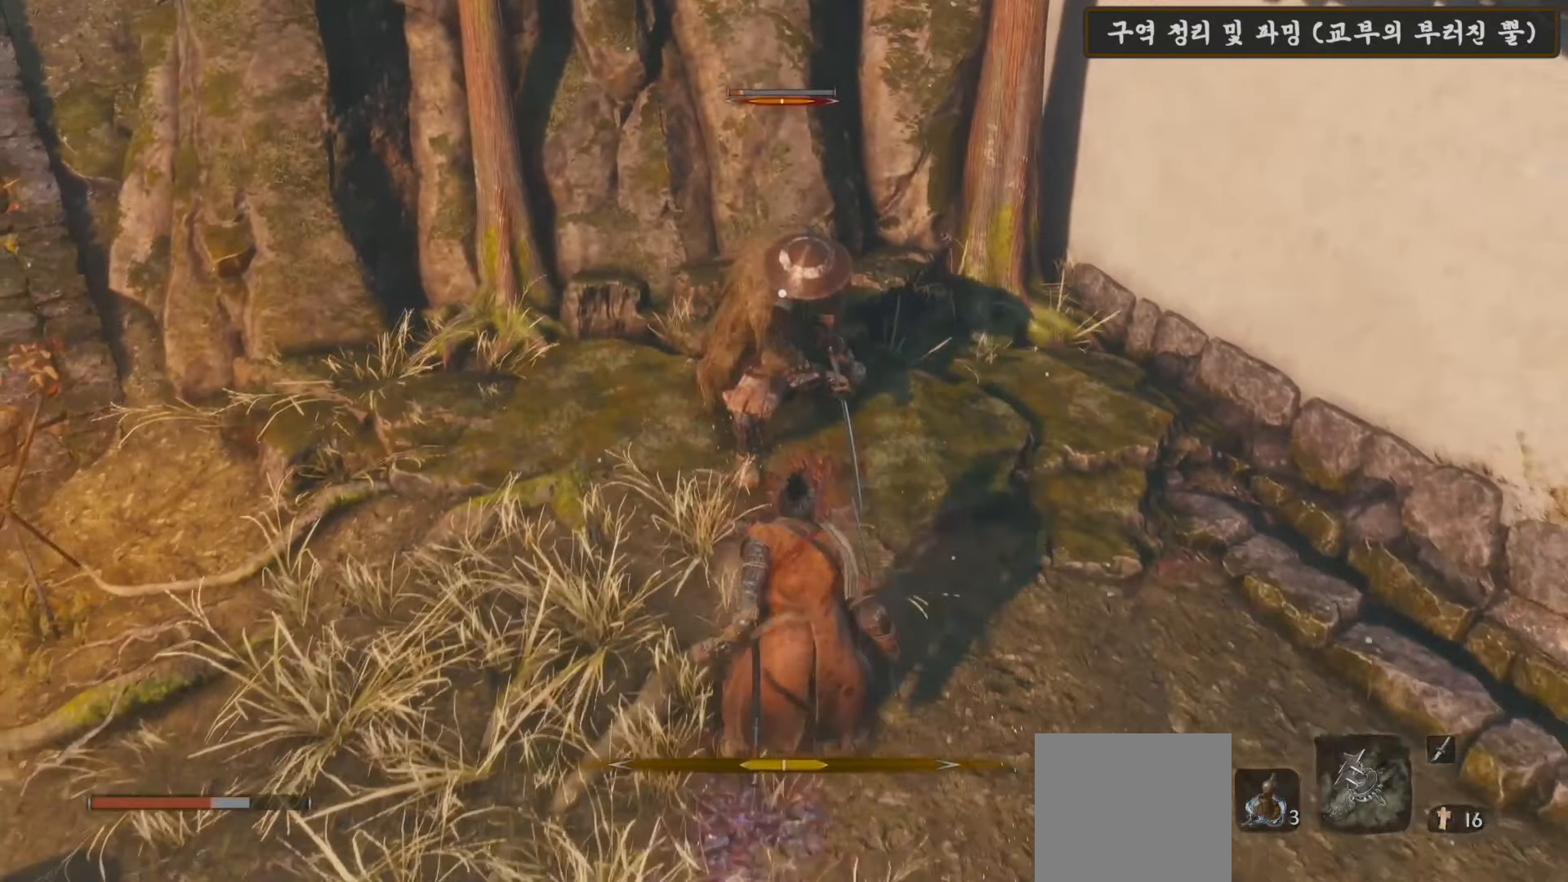
{"buttons": [], "left_stick": "up", "right_stick": "center", "events": [[33, "R1", "up"], [133, "R1", "down"], [217, "R1", "up"], [317, "R1", "down"], [400, "R1", "up"]]}
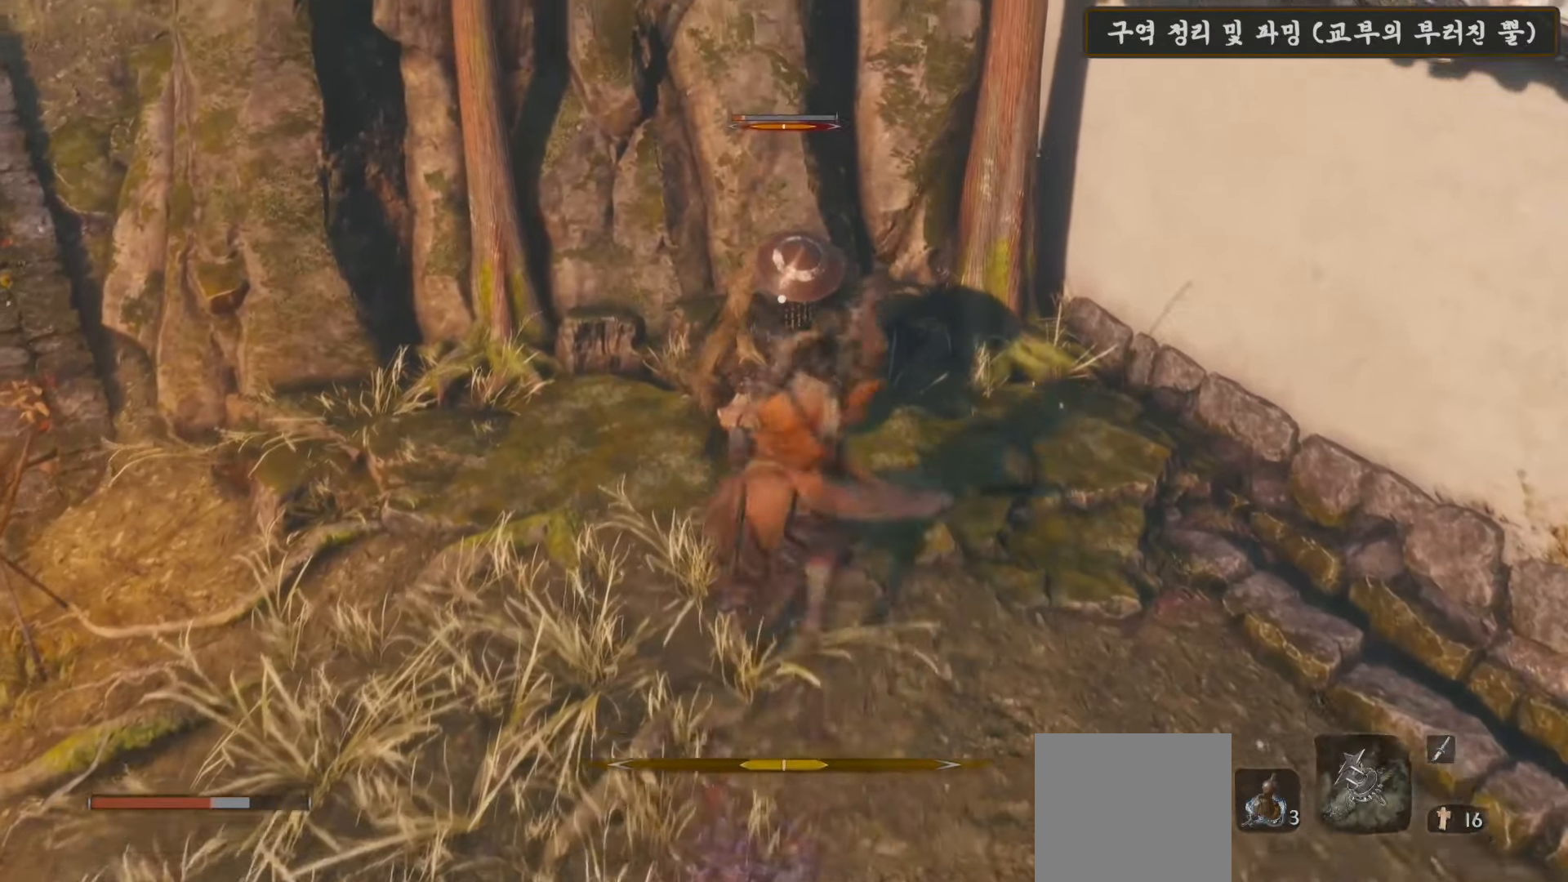
{"buttons": [], "left_stick": "center", "right_stick": "center", "events": [[33, "R1", "down"], [100, "R1", "up"], [217, "R1", "down"], [283, "R1", "up"], [317, "left_stick", "center"], [400, "R1", "down"], [467, "R1", "up"]]}
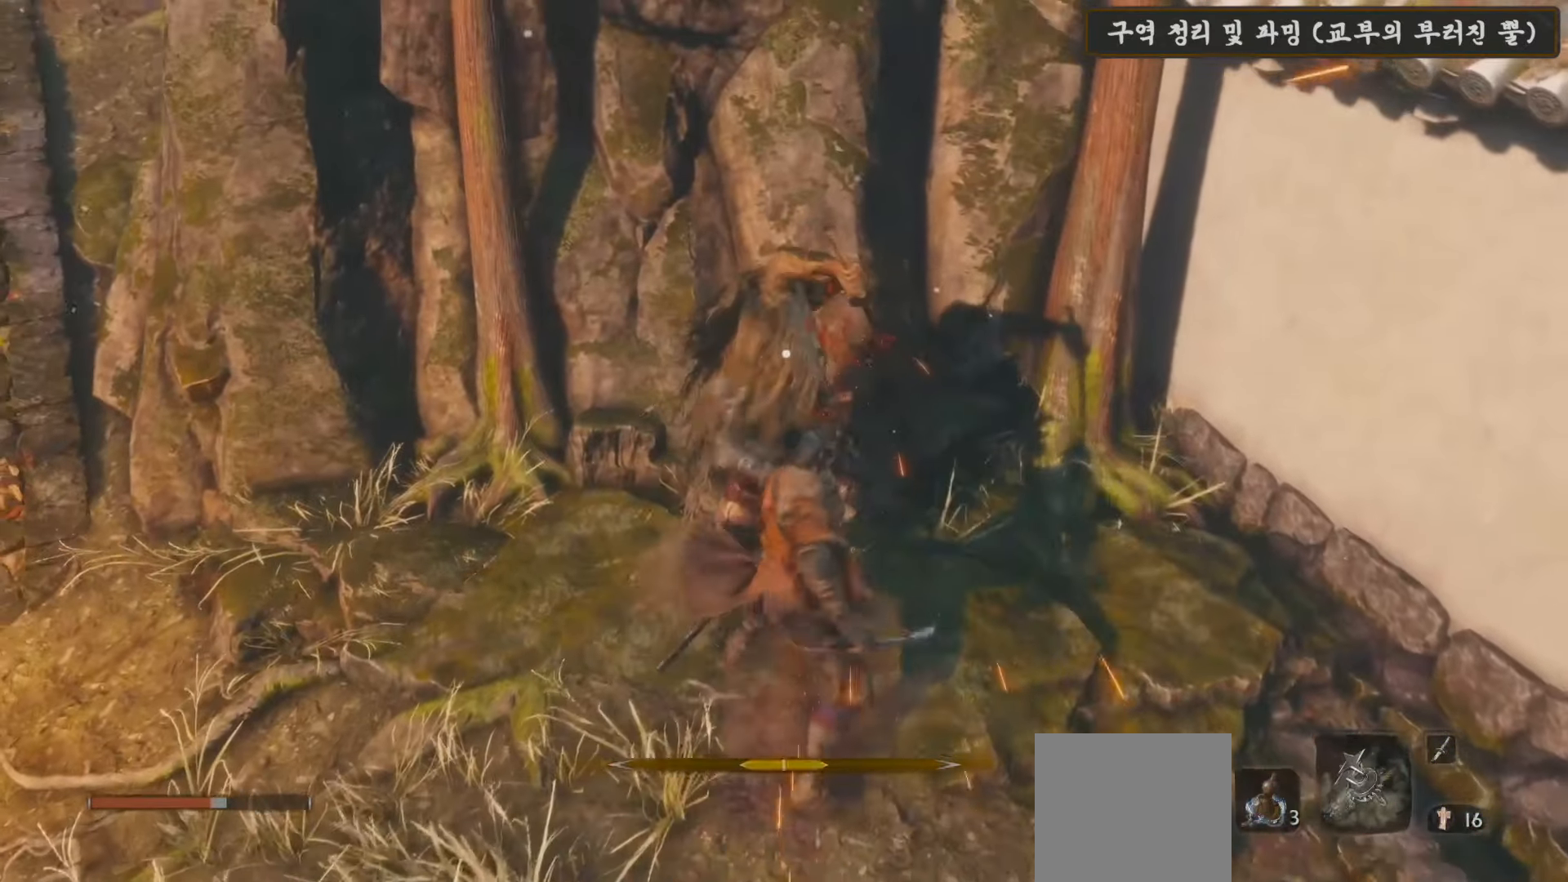
{"buttons": [], "left_stick": "center", "right_stick": "center", "events": [[67, "R1", "down"], [150, "R1", "up"], [250, "R1", "down"], [333, "R1", "up"]]}
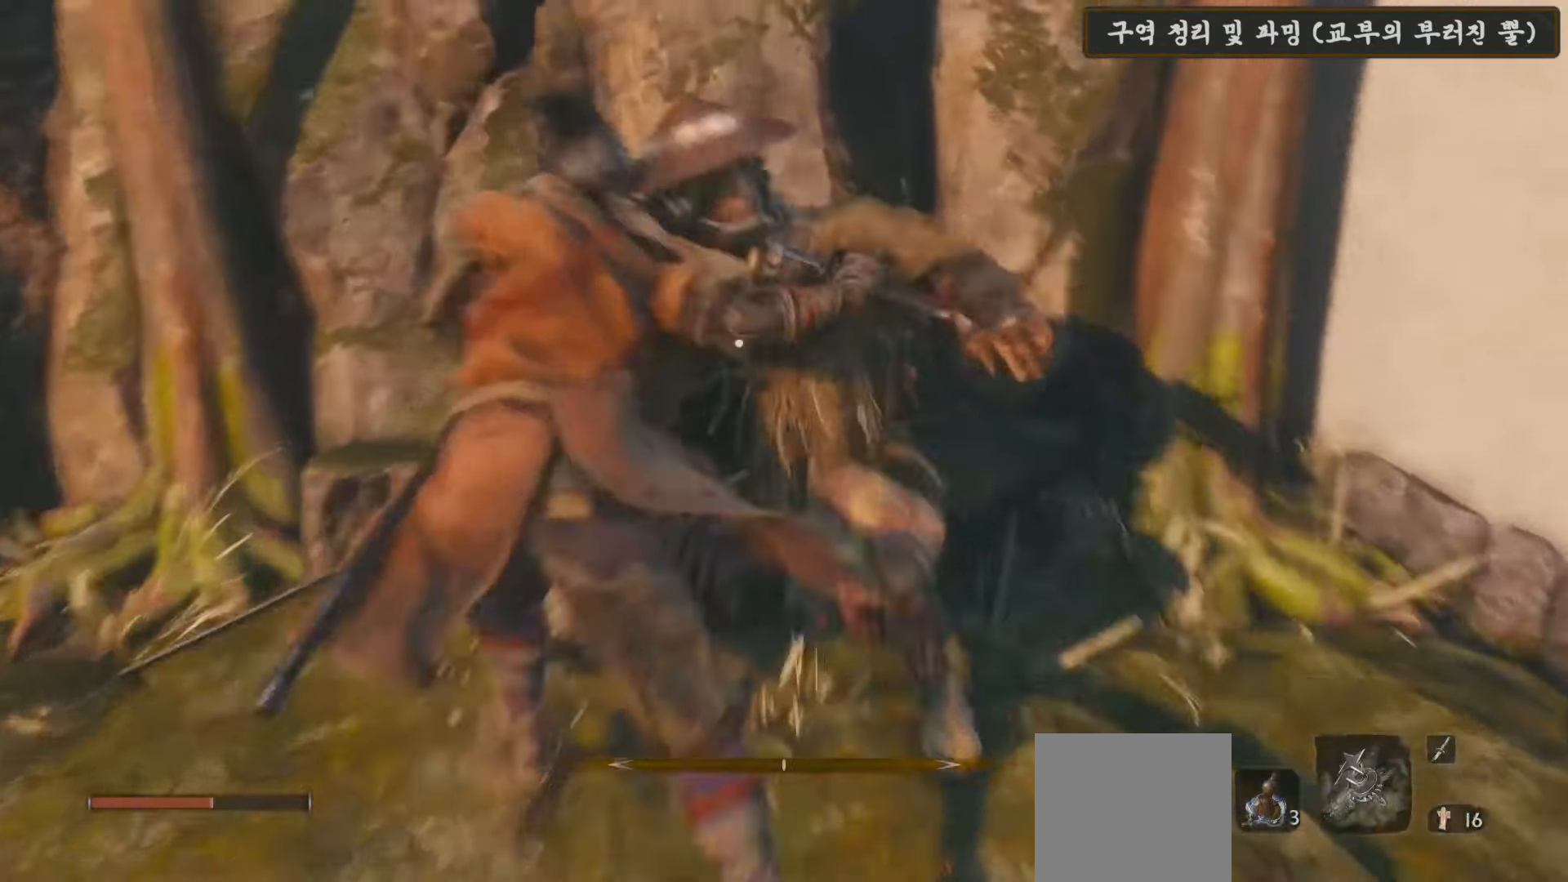
{"buttons": [], "left_stick": "down-left", "right_stick": "left", "events": [[83, "left_stick", "down-left"], [83, "right_stick", "left"]]}
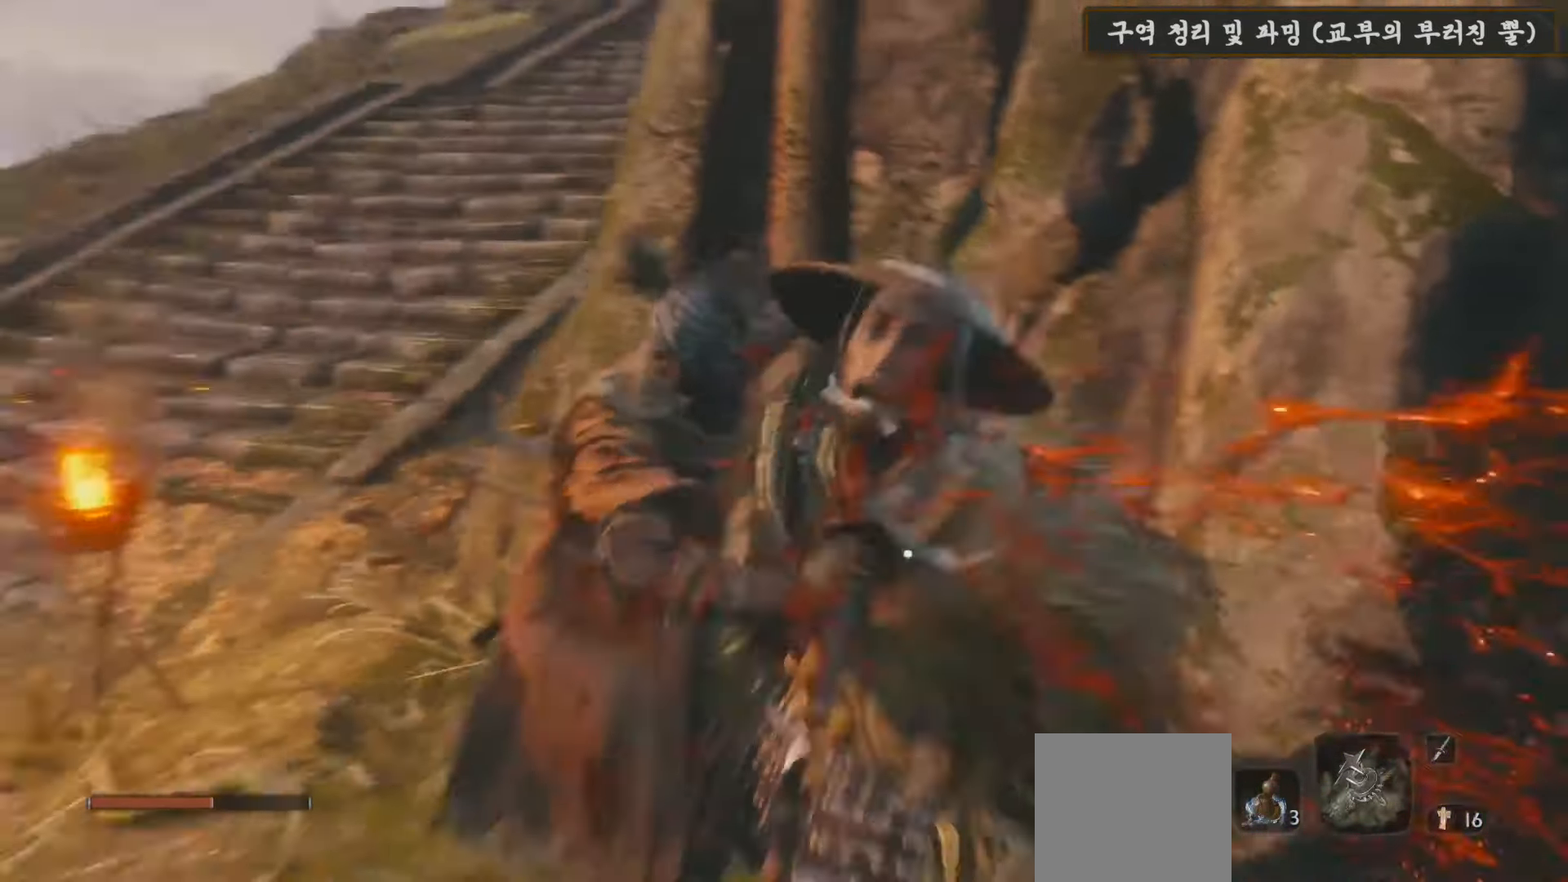
{"buttons": ["X"], "left_stick": "up-left", "right_stick": "center", "events": [[83, "left_stick", "left"], [233, "left_stick", "up-left"], [400, "right_stick", "center"], [500, "X", "down"]]}
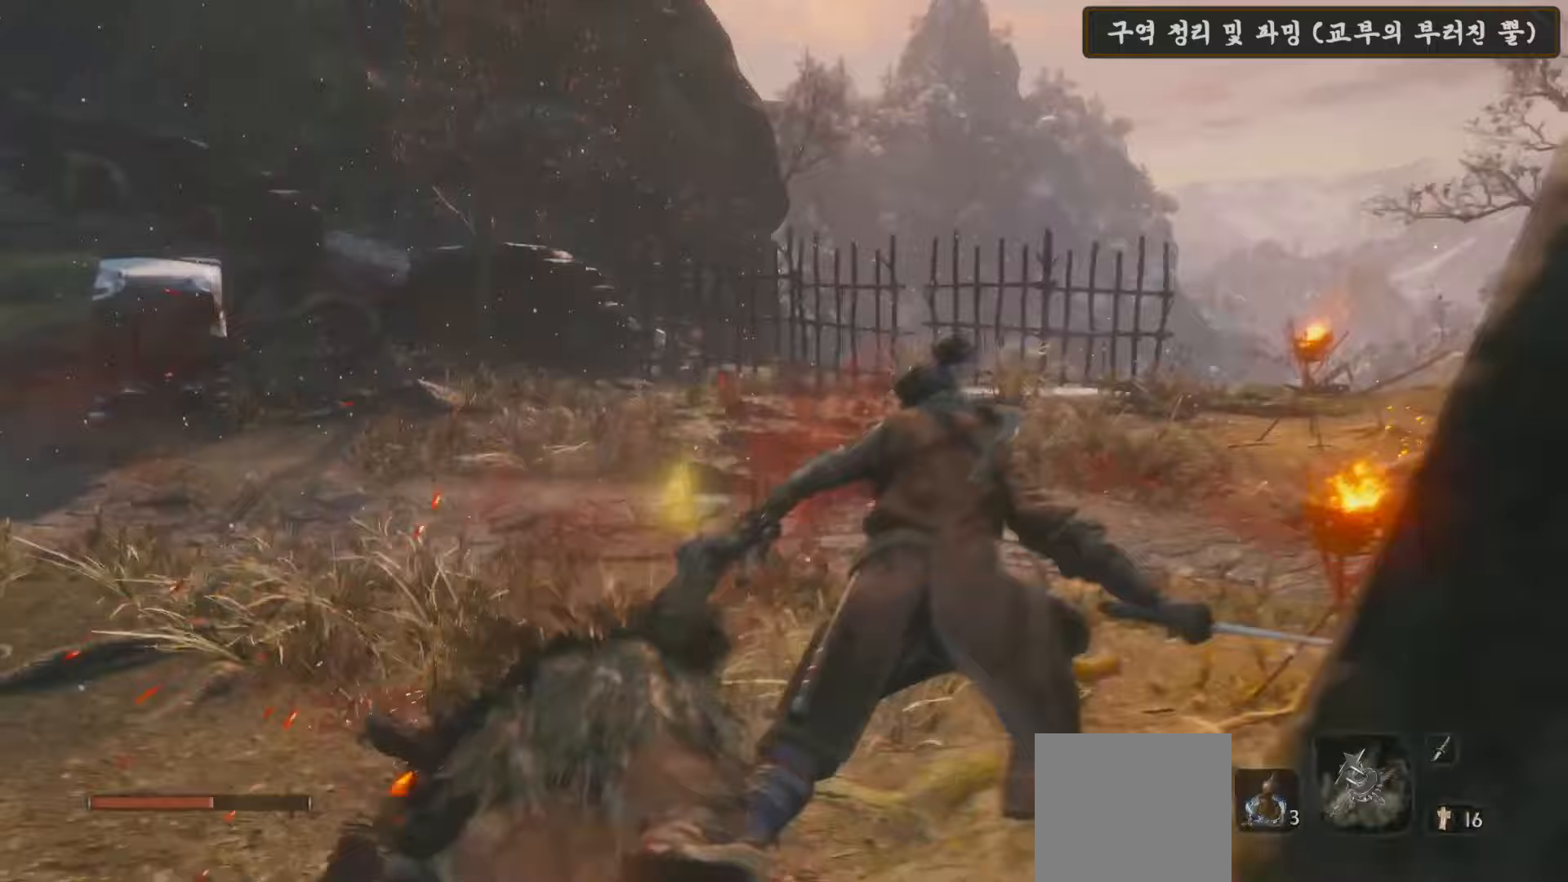
{"buttons": ["X"], "left_stick": "up-left", "right_stick": "center", "events": []}
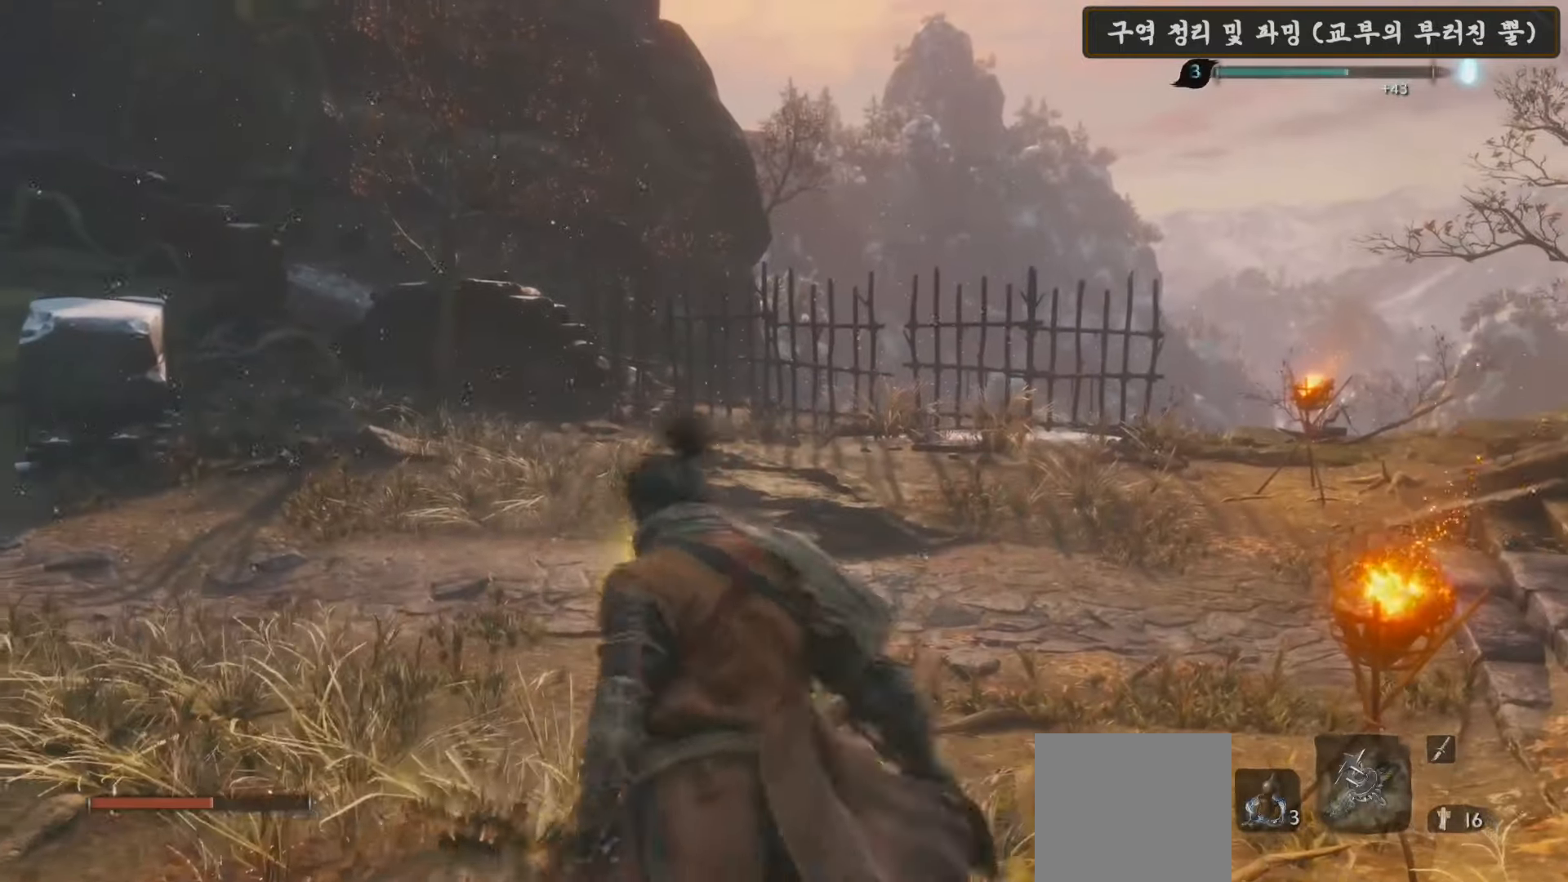
{"buttons": ["X"], "left_stick": "up-left", "right_stick": "center", "events": []}
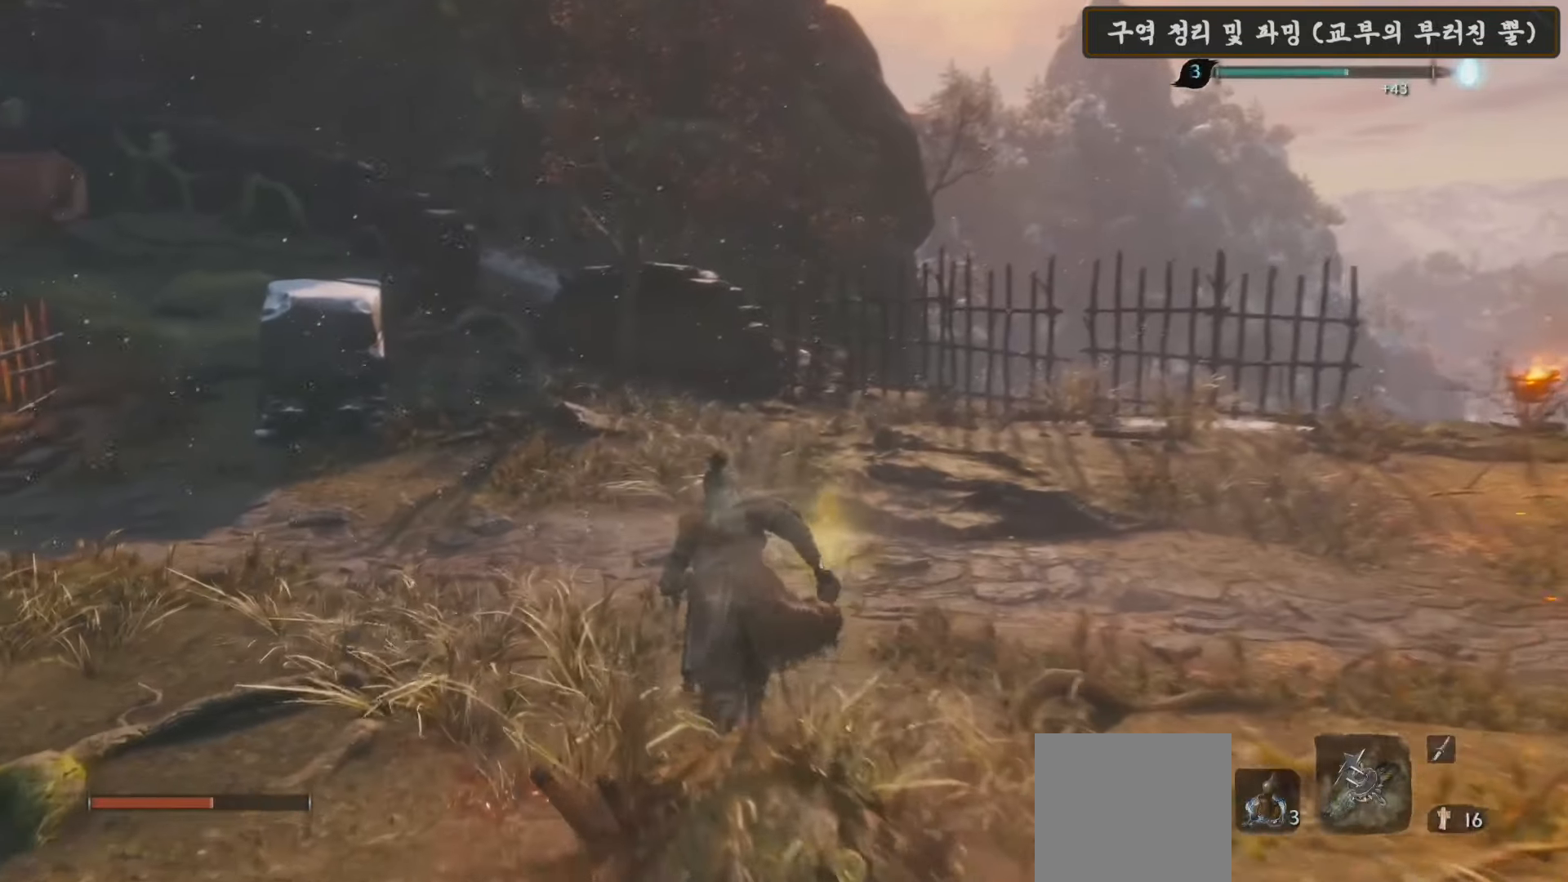
{"buttons": ["X"], "left_stick": "up-left", "right_stick": "center", "events": []}
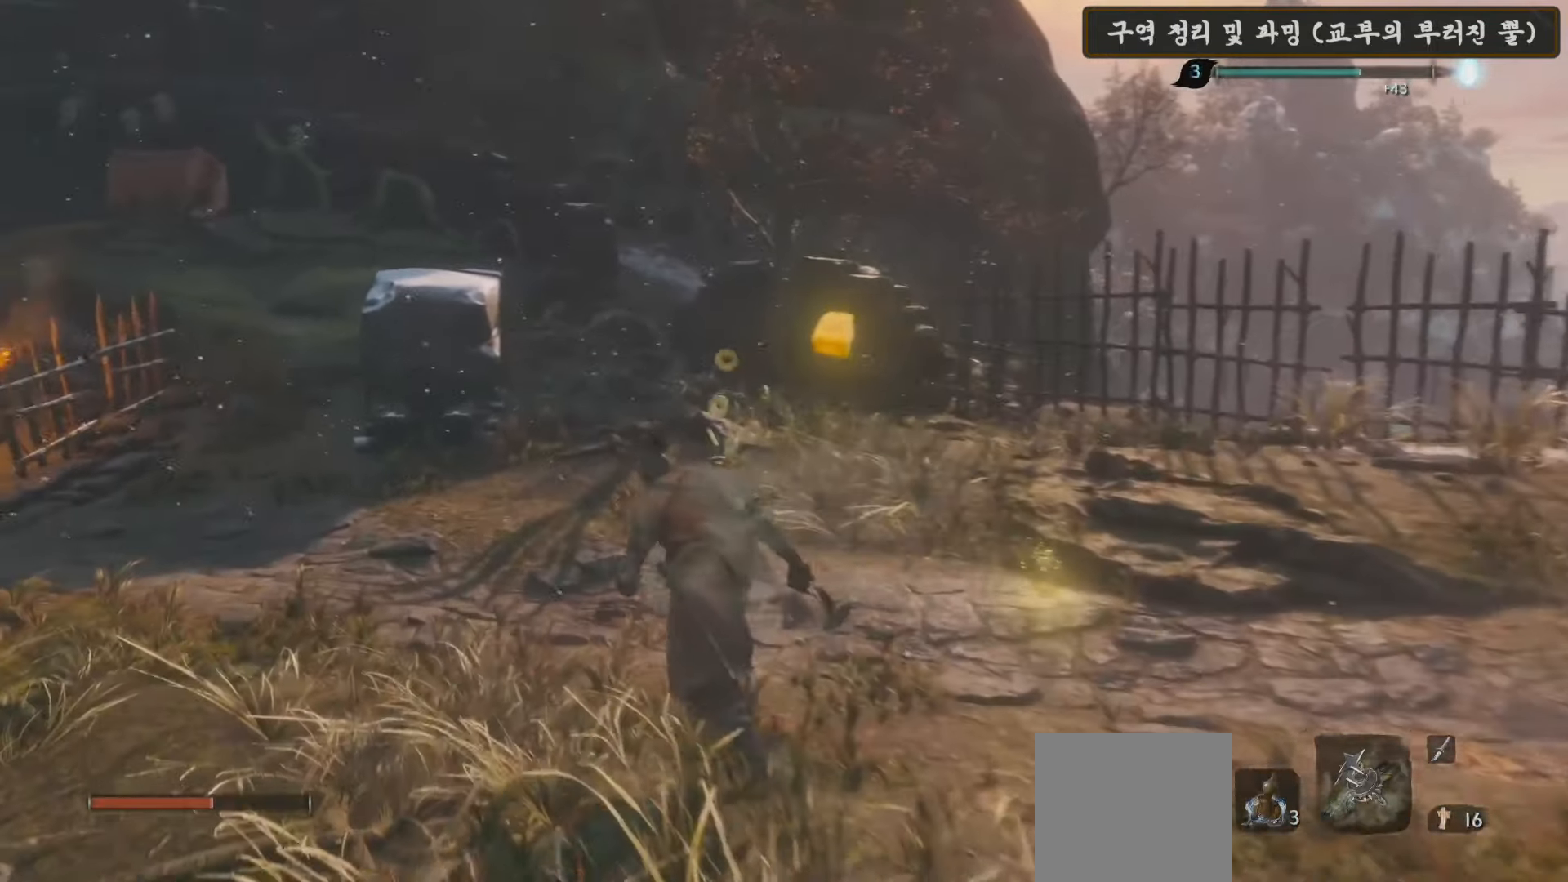
{"buttons": [], "left_stick": "up-left", "right_stick": "left", "events": [[383, "X", "up"], [500, "right_stick", "left"]]}
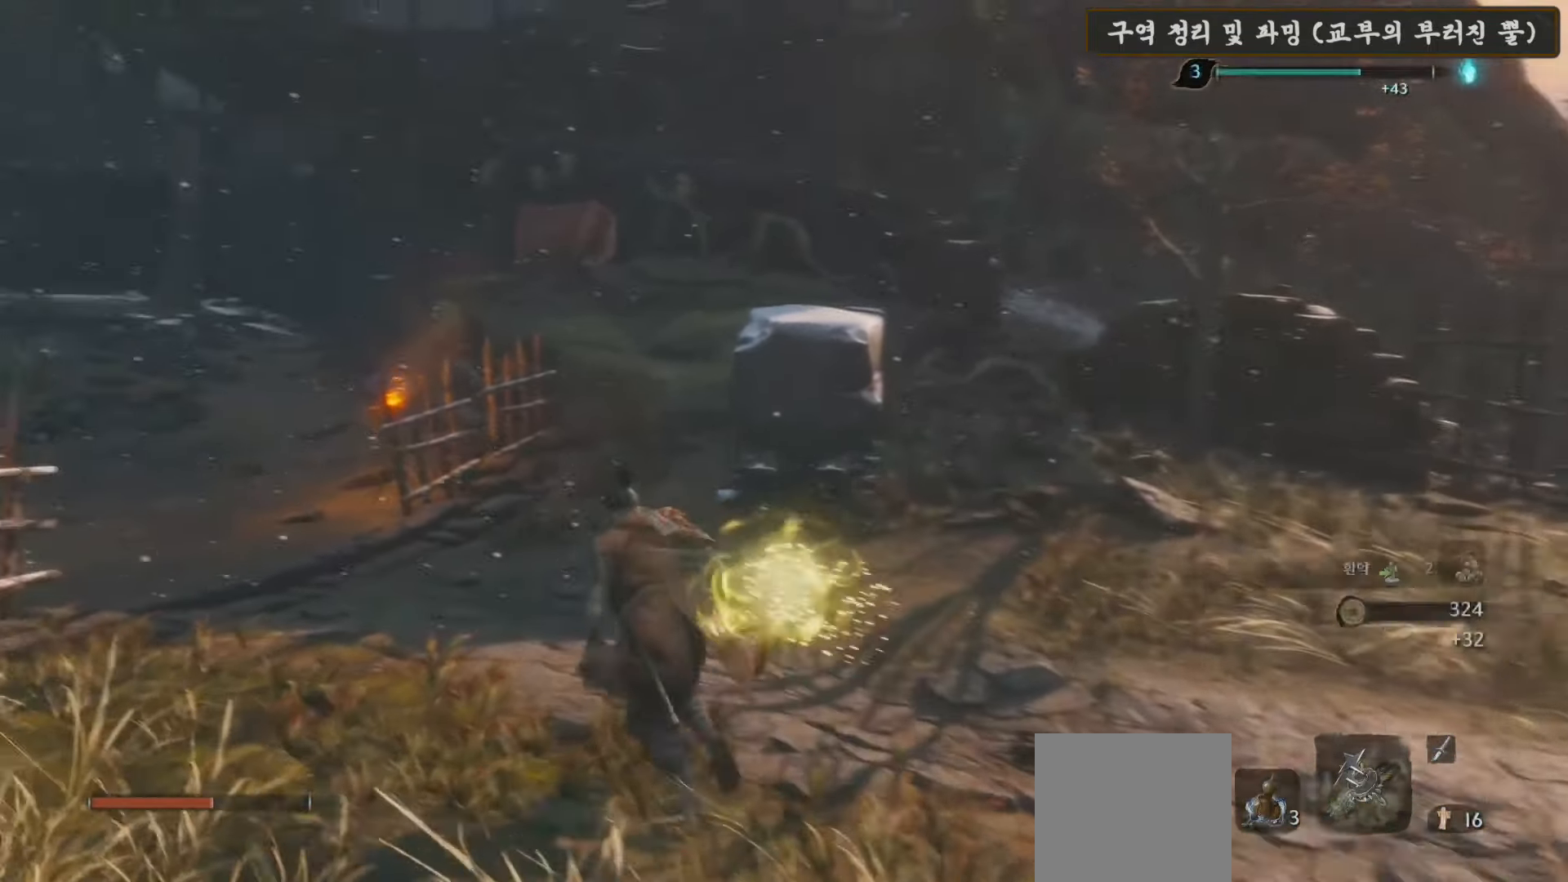
{"buttons": [], "left_stick": "up", "right_stick": "center", "events": [[217, "left_stick", "up"], [467, "right_stick", "center"]]}
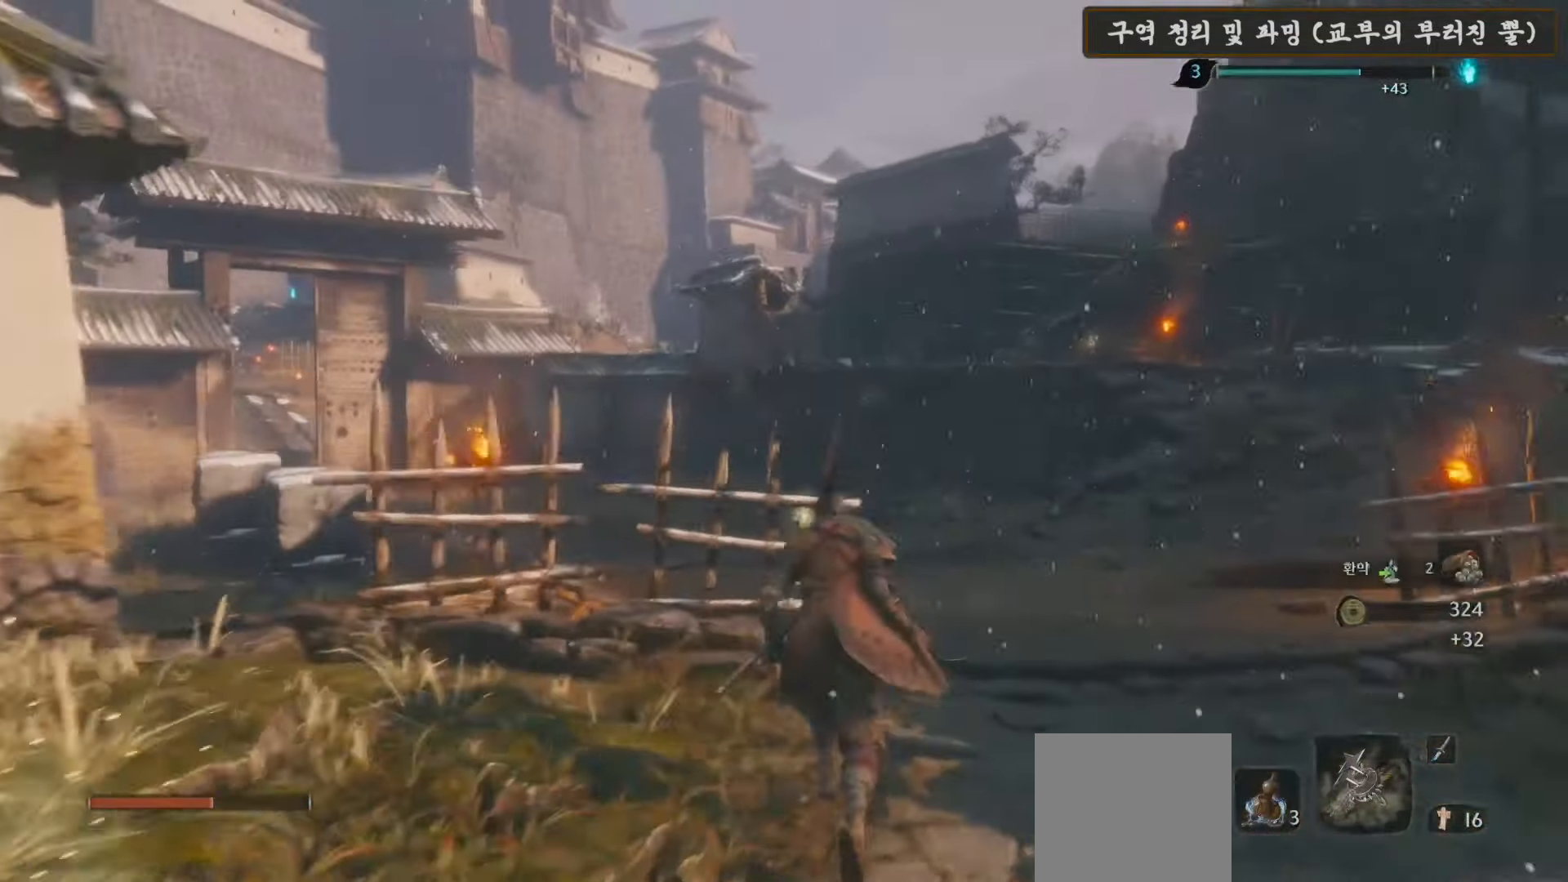
{"buttons": ["B"], "left_stick": "up", "right_stick": "center", "events": [[67, "B", "down"]]}
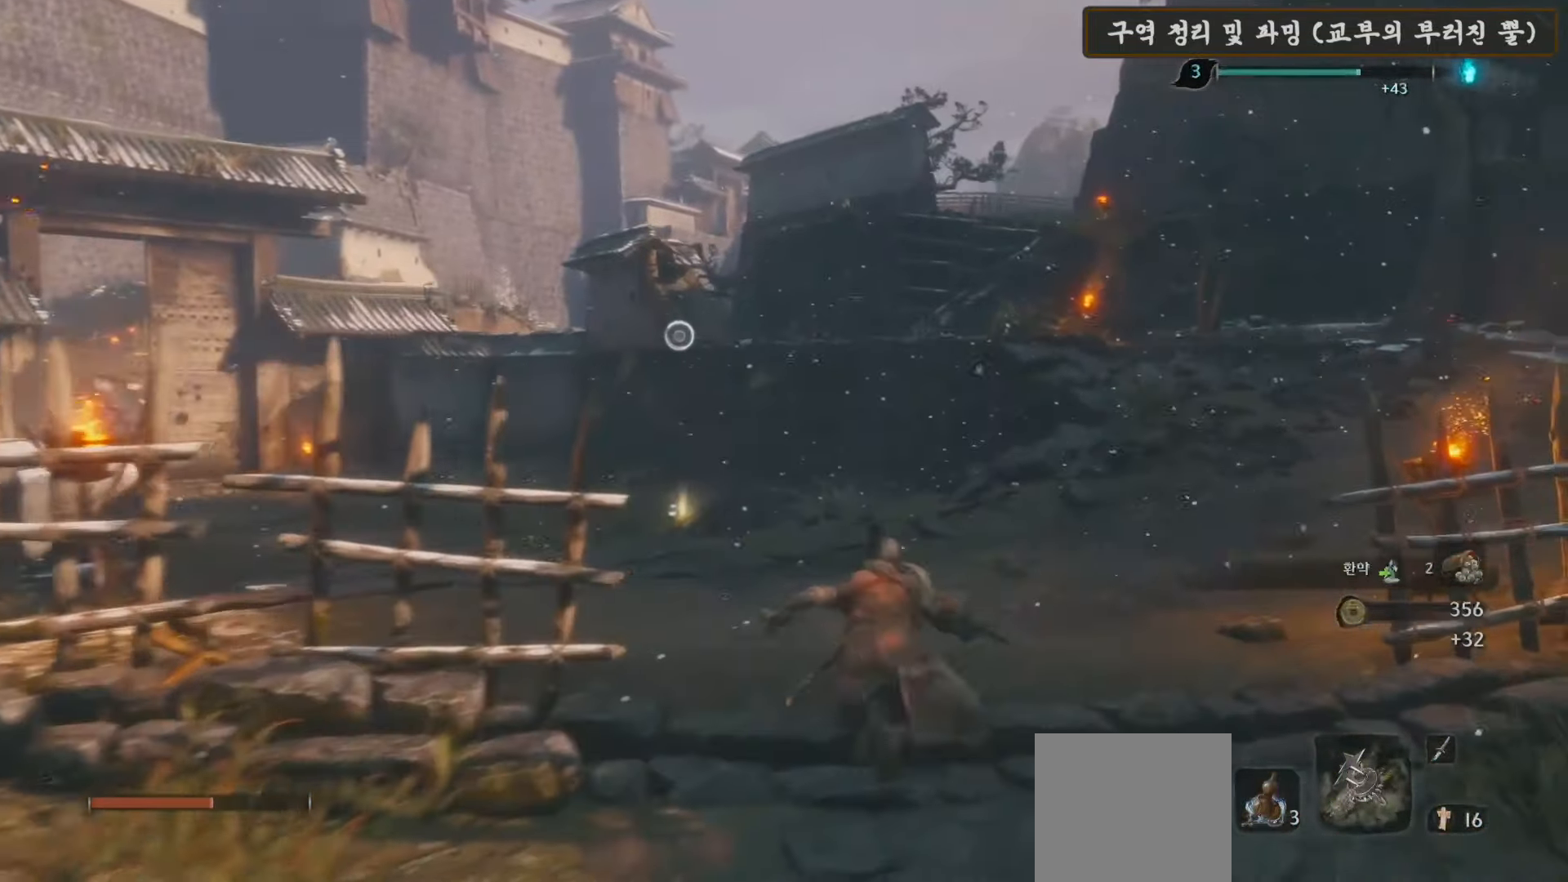
{"buttons": ["B"], "left_stick": "up", "right_stick": "center", "events": []}